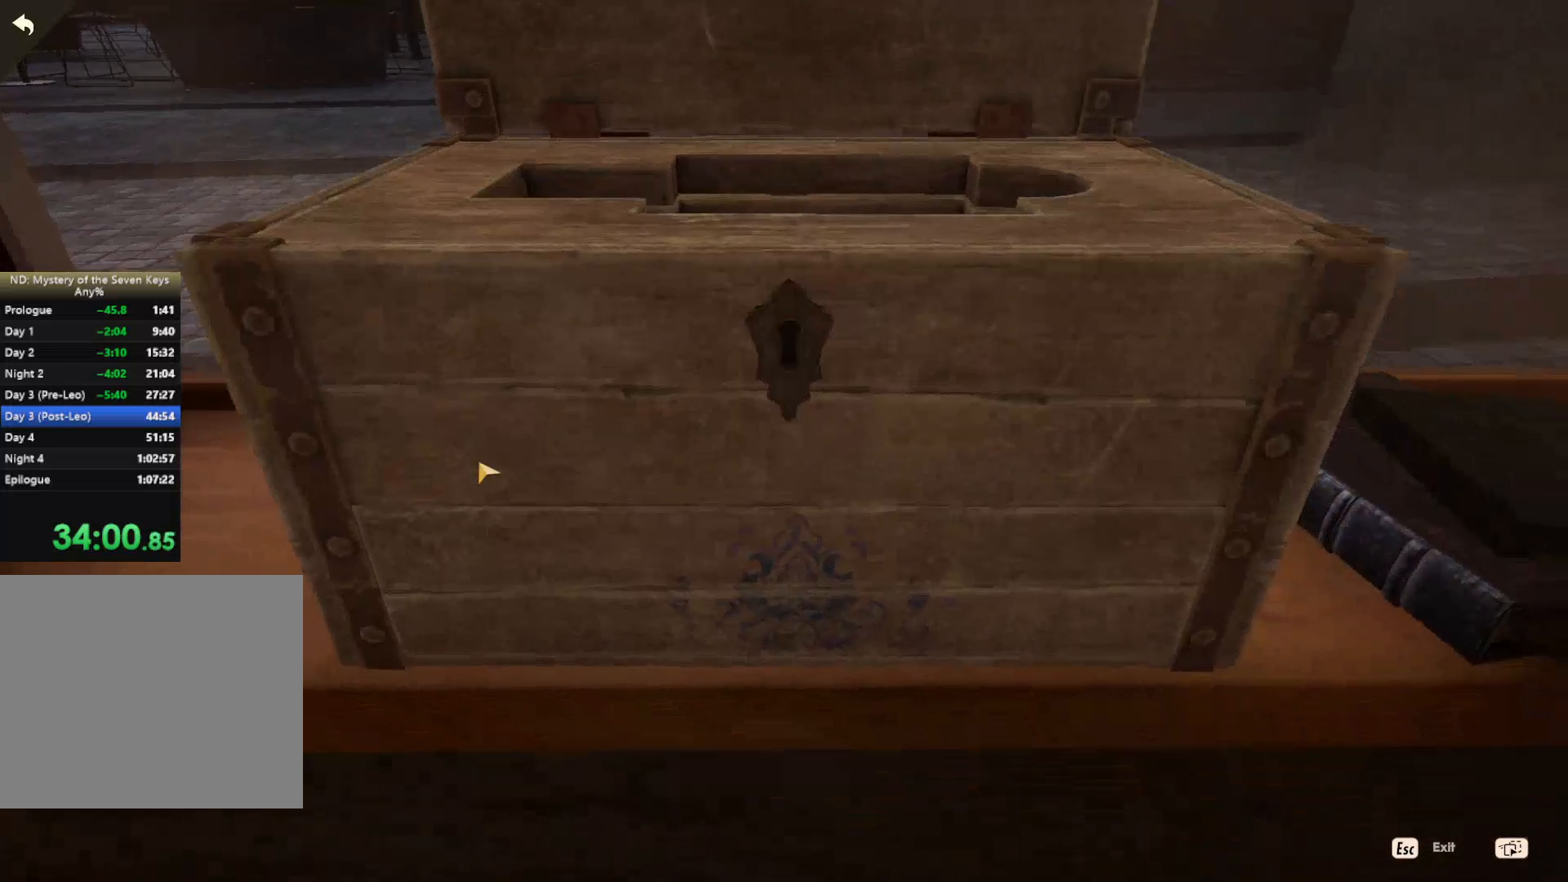
Gameplay with keyboard and mouse; each line is a JSON object with the keys and mouse buttons held at the frame after it. "events" lists presses ("down") and releases ("up") of "1", "2", "3", "a", "c", "caps_lock", "d", "e", "escape", "f1", "f2", "f3", "q", "s", "shift", "tab", "tilde", "w", "x", "z", "mouse_left", "mouse_wheel", "mouse_right", "mouse_mb4" and "mouse_mb5" between this image and that frame as [ms after this image, input, new state], when the widget could be followed in between. "mouse_left", "mouse_wheel", "mouse_right", "mouse_mb4", "mouse_mb5" = the "left", "wheel", "right", "mb4", "mb5" buttons of the "mouse" list. No other keys are recorded. "wheel" means that the mouse wheel is clicked or scrolled. Mouse movement is not recorded.
{"keys": [], "mouse": [], "events": []}
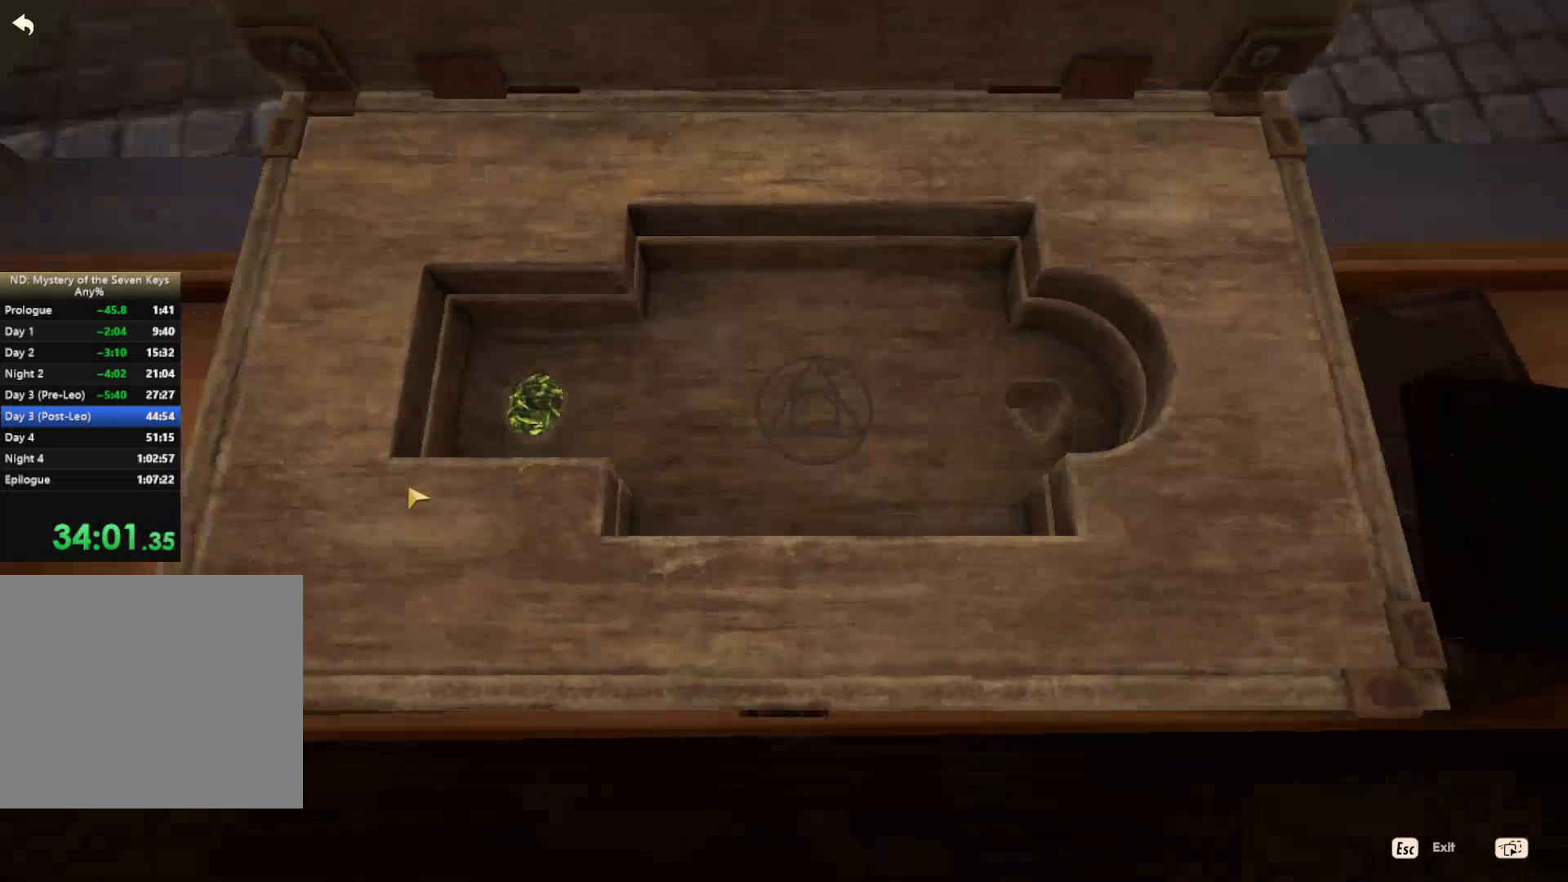
{"keys": [], "mouse": [], "events": []}
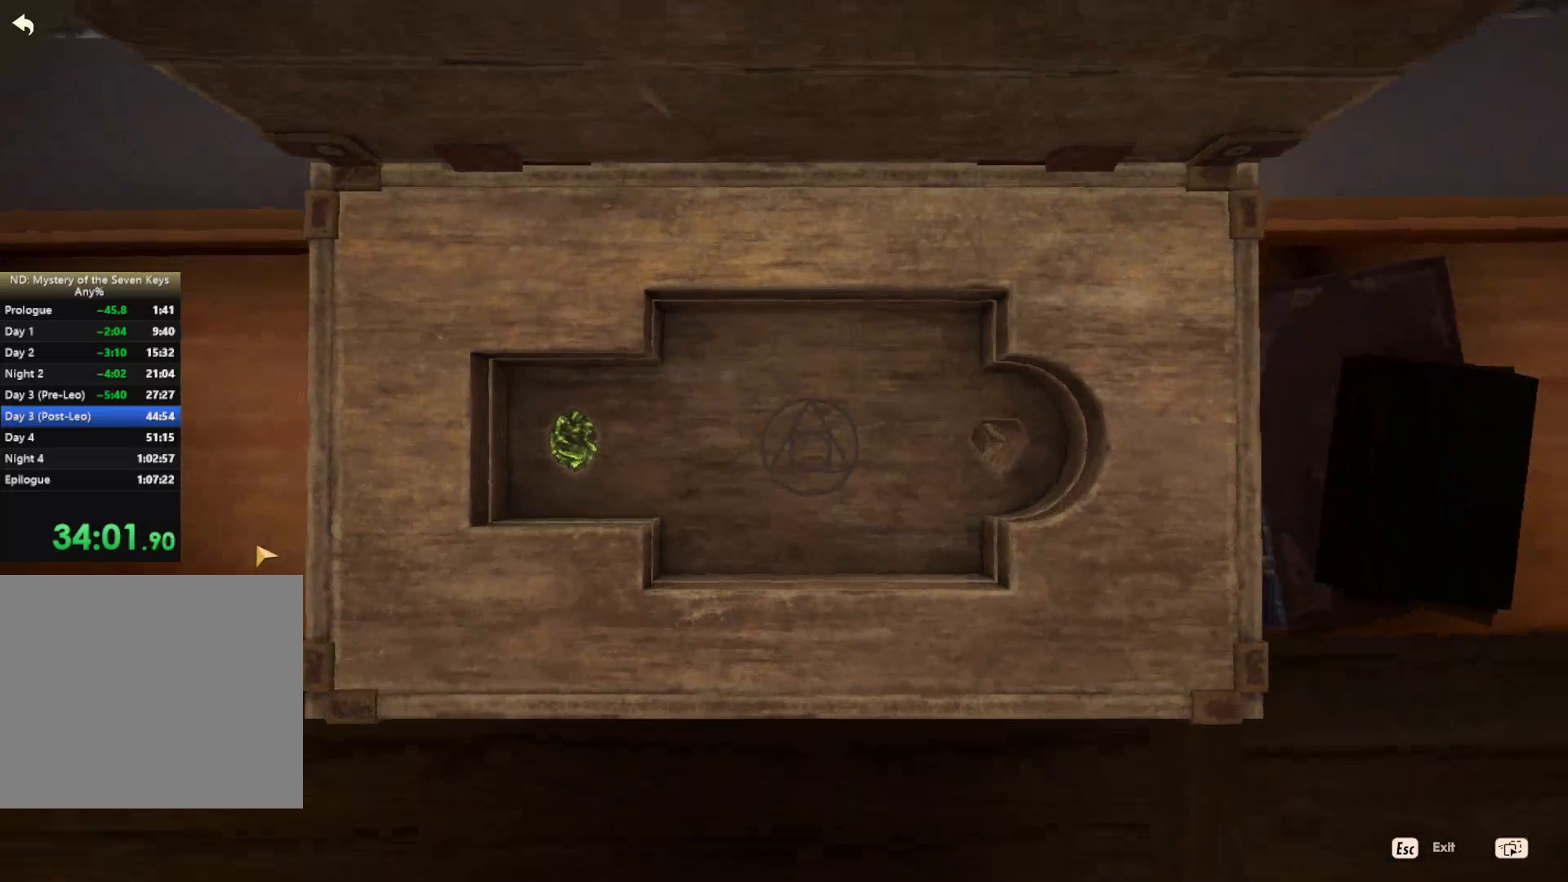
{"keys": [], "mouse": [], "events": []}
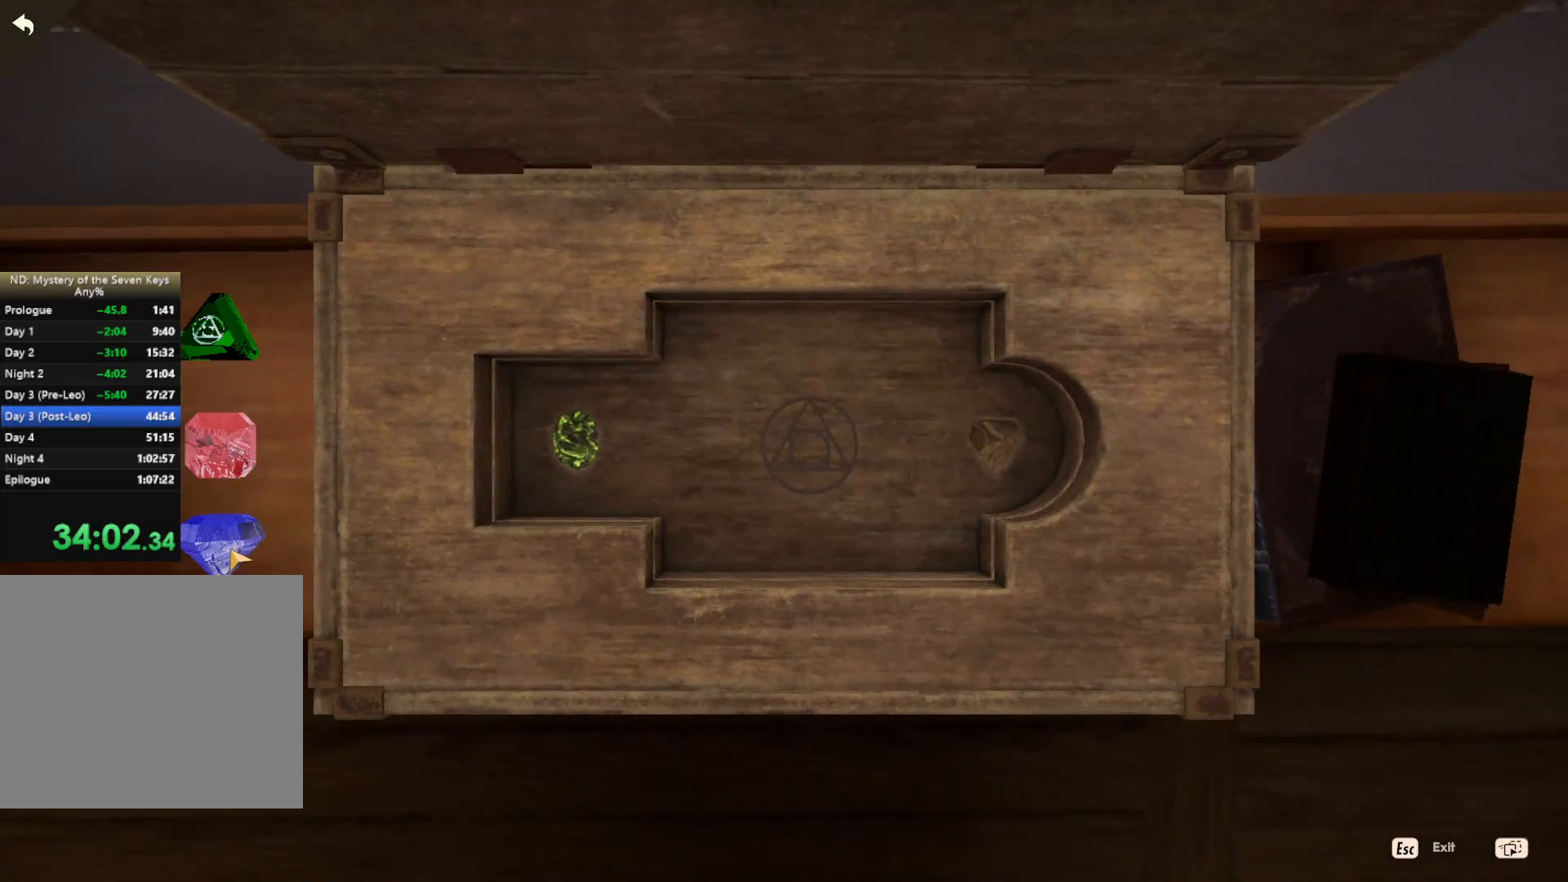
{"keys": [], "mouse": ["left"], "events": [[117, "mouse_left", "down"]]}
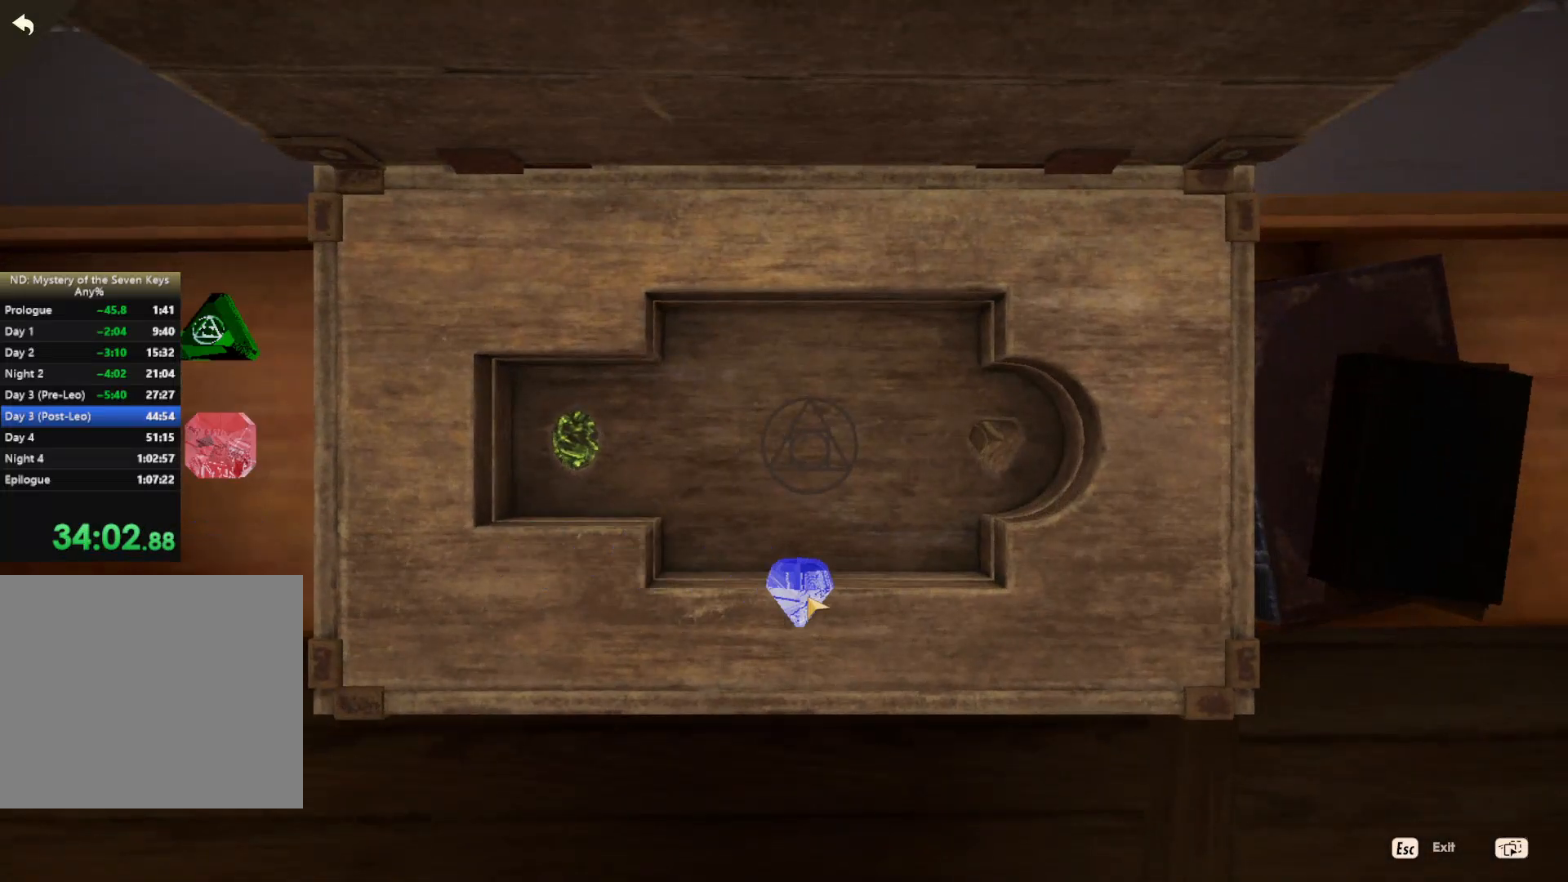
{"keys": [], "mouse": ["left"], "events": []}
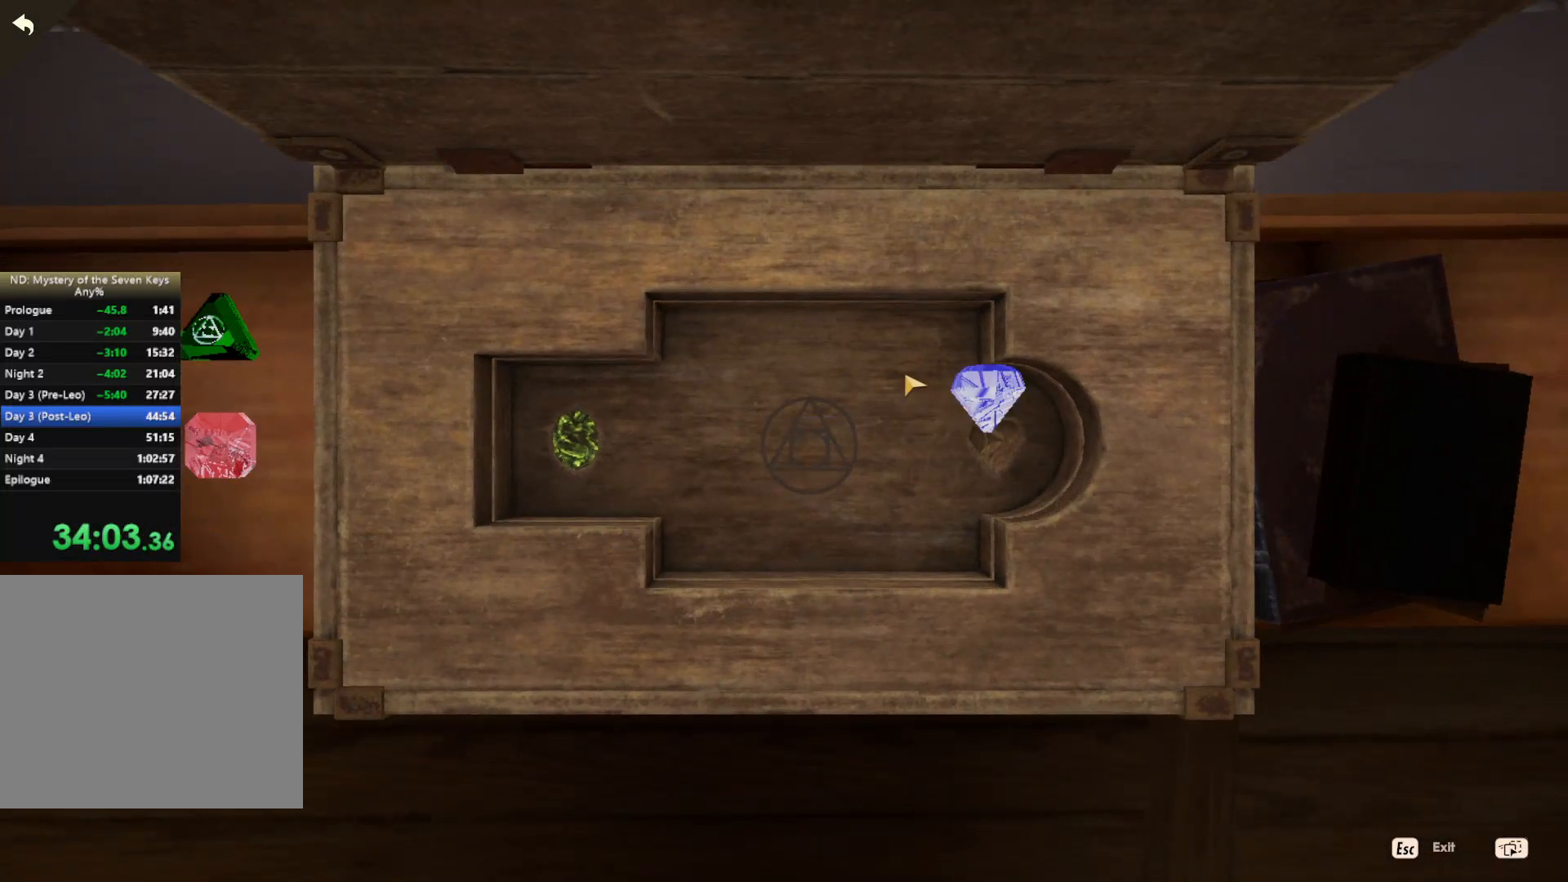
{"keys": [], "mouse": [], "events": [[350, "mouse_left", "up"]]}
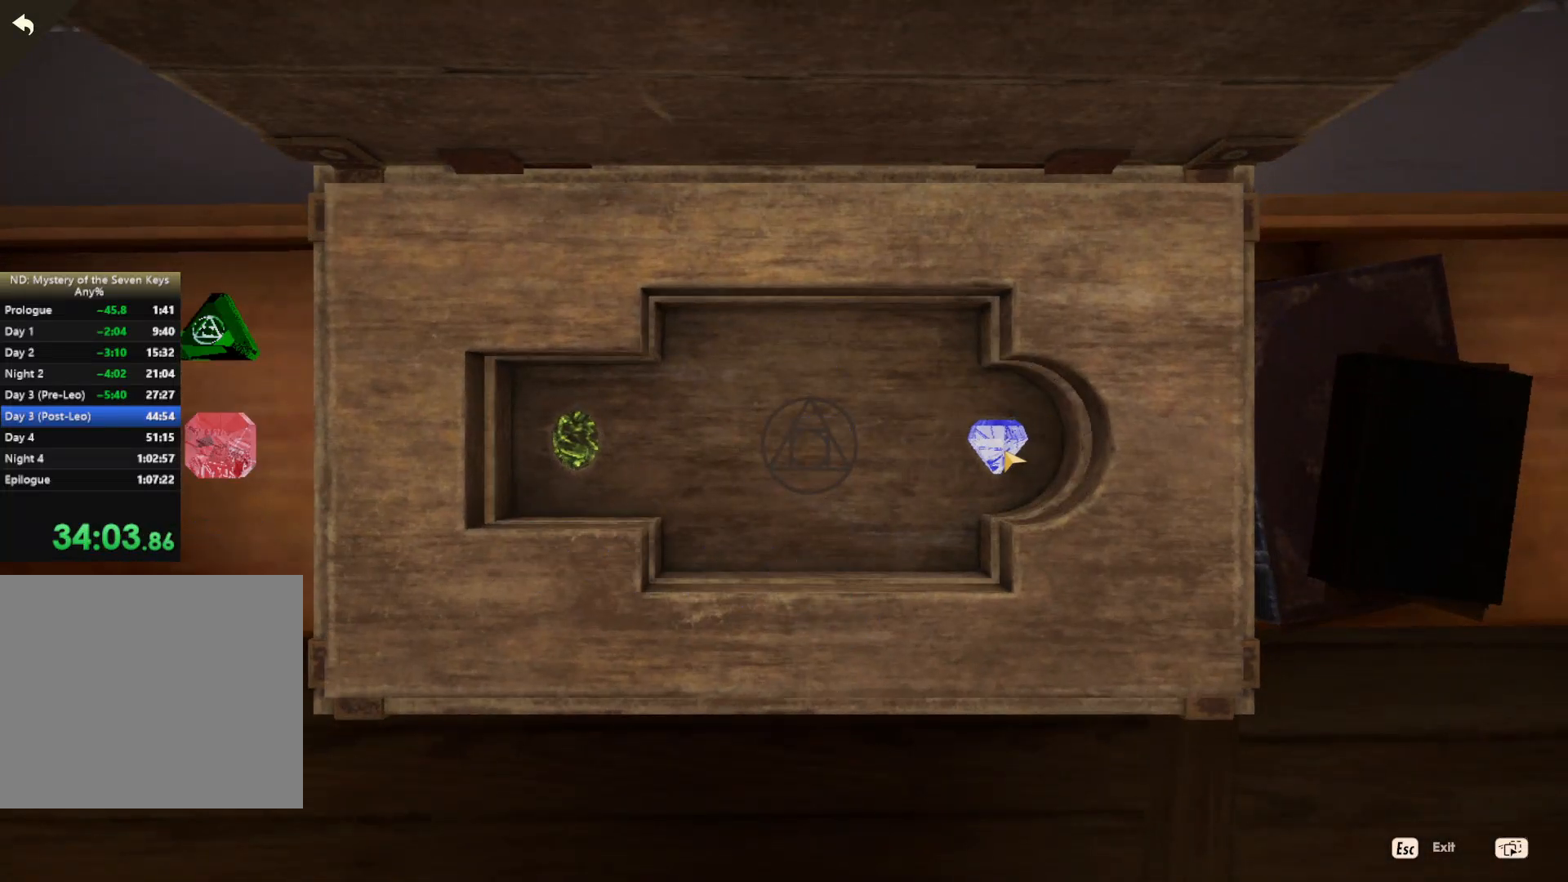
{"keys": [], "mouse": [], "events": []}
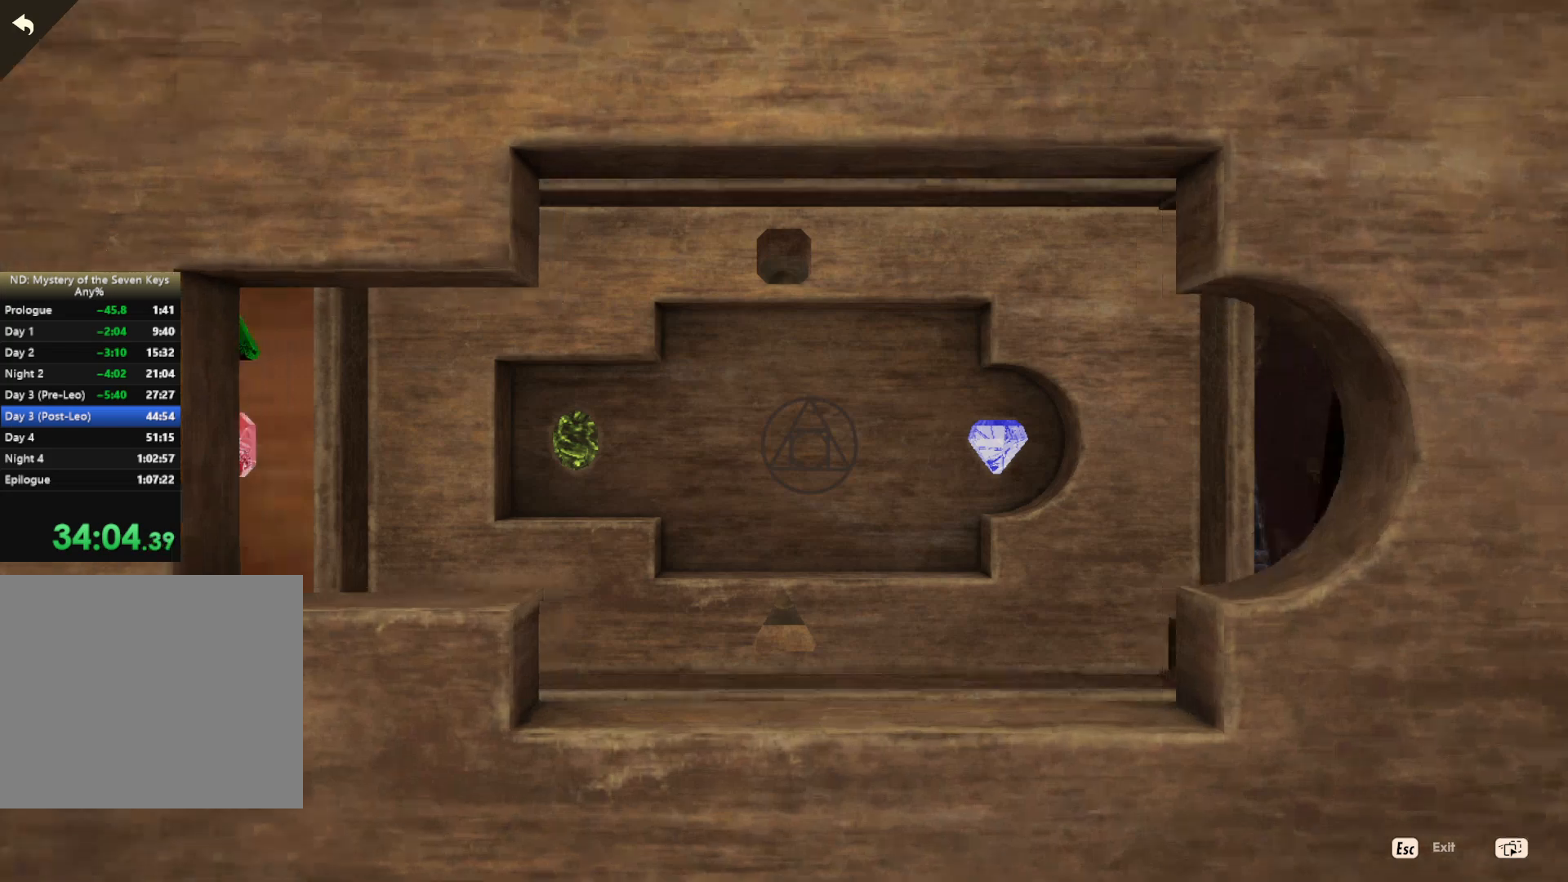
{"keys": [], "mouse": [], "events": []}
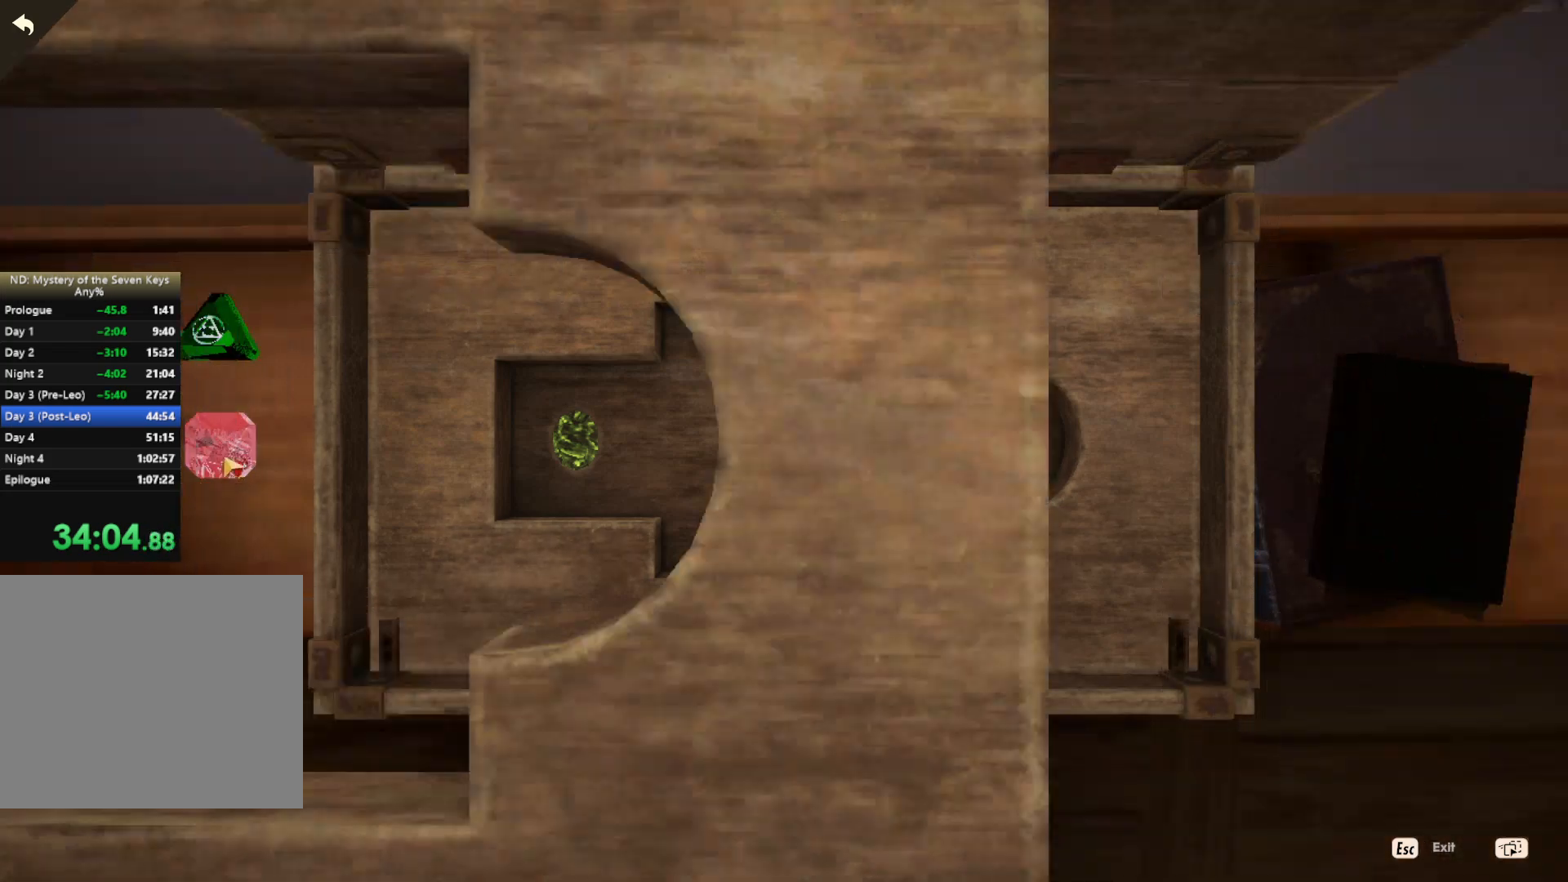
{"keys": [], "mouse": [], "events": []}
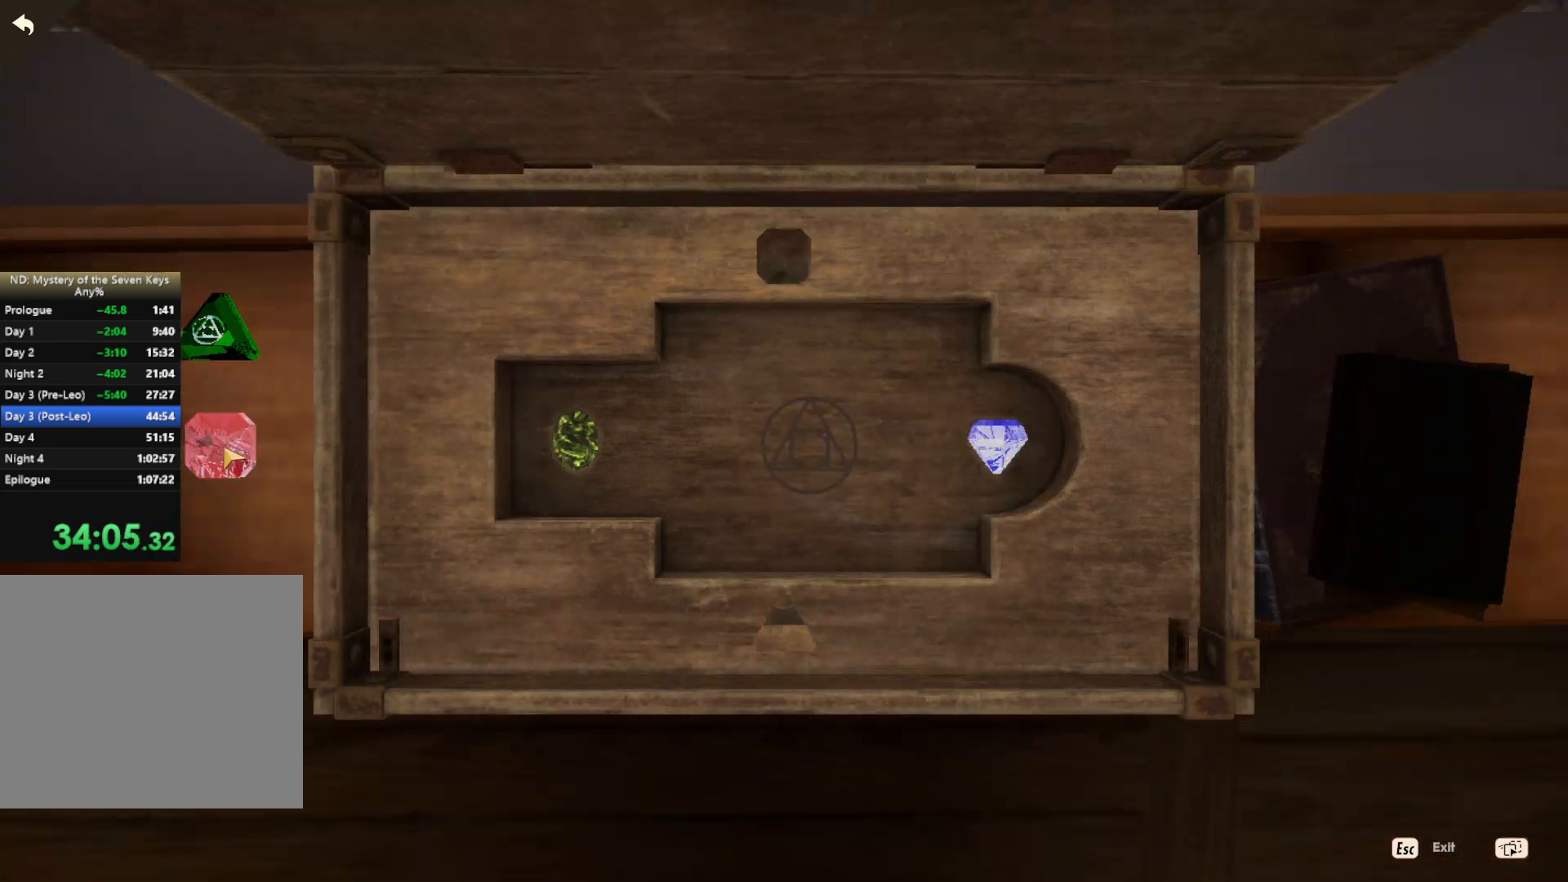
{"keys": [], "mouse": [], "events": []}
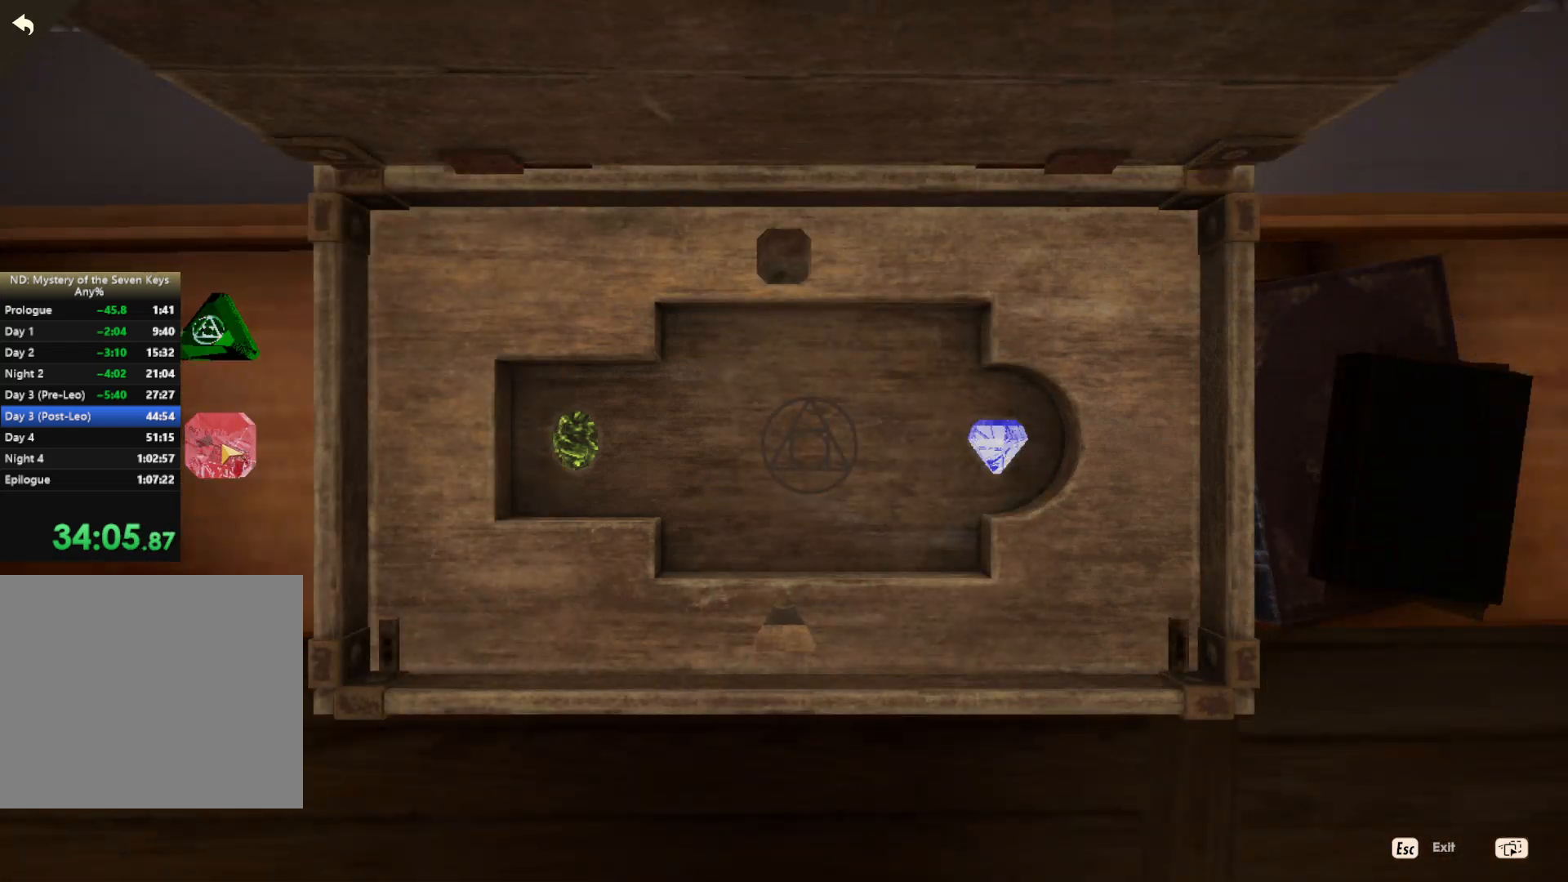
{"keys": [], "mouse": ["left"], "events": [[167, "mouse_left", "down"]]}
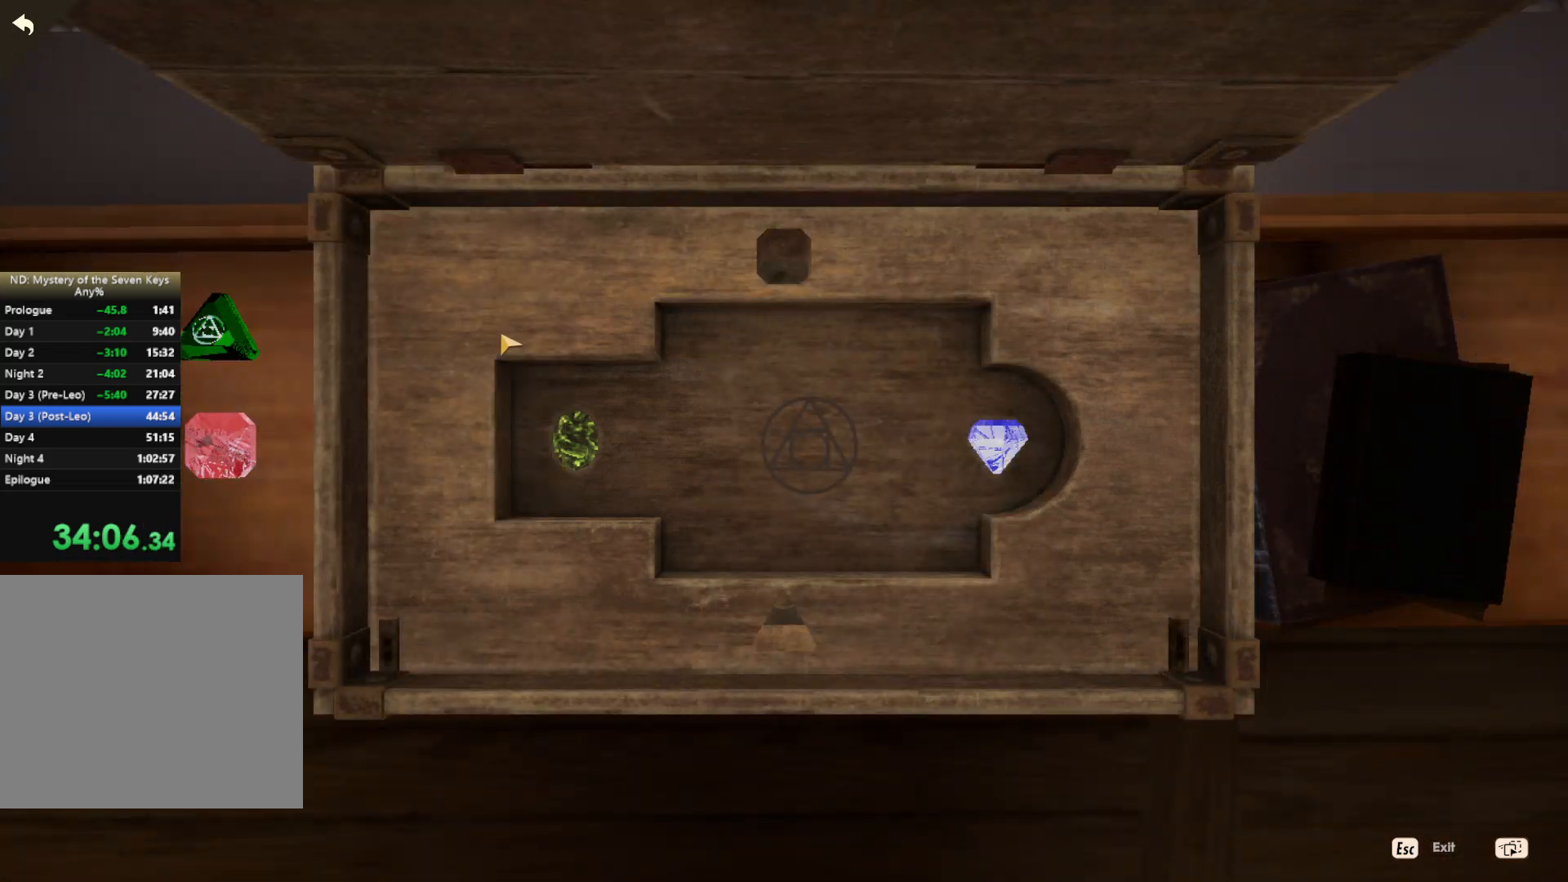
{"keys": [], "mouse": ["left"], "events": [[50, "mouse_left", "up"], [484, "mouse_left", "down"]]}
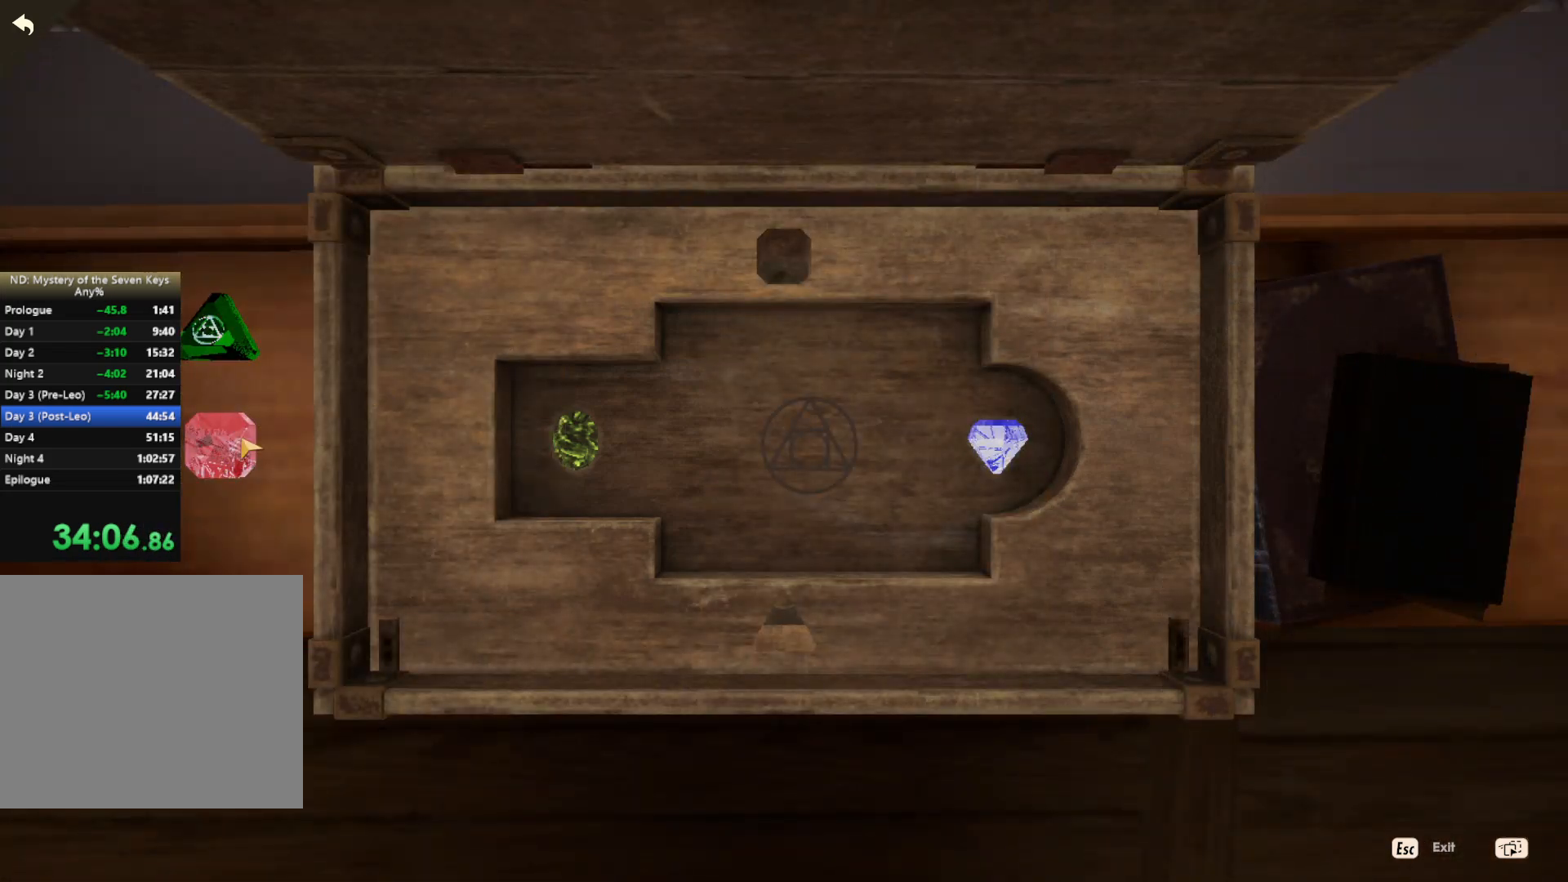
{"keys": [], "mouse": [], "events": [[350, "mouse_left", "up"]]}
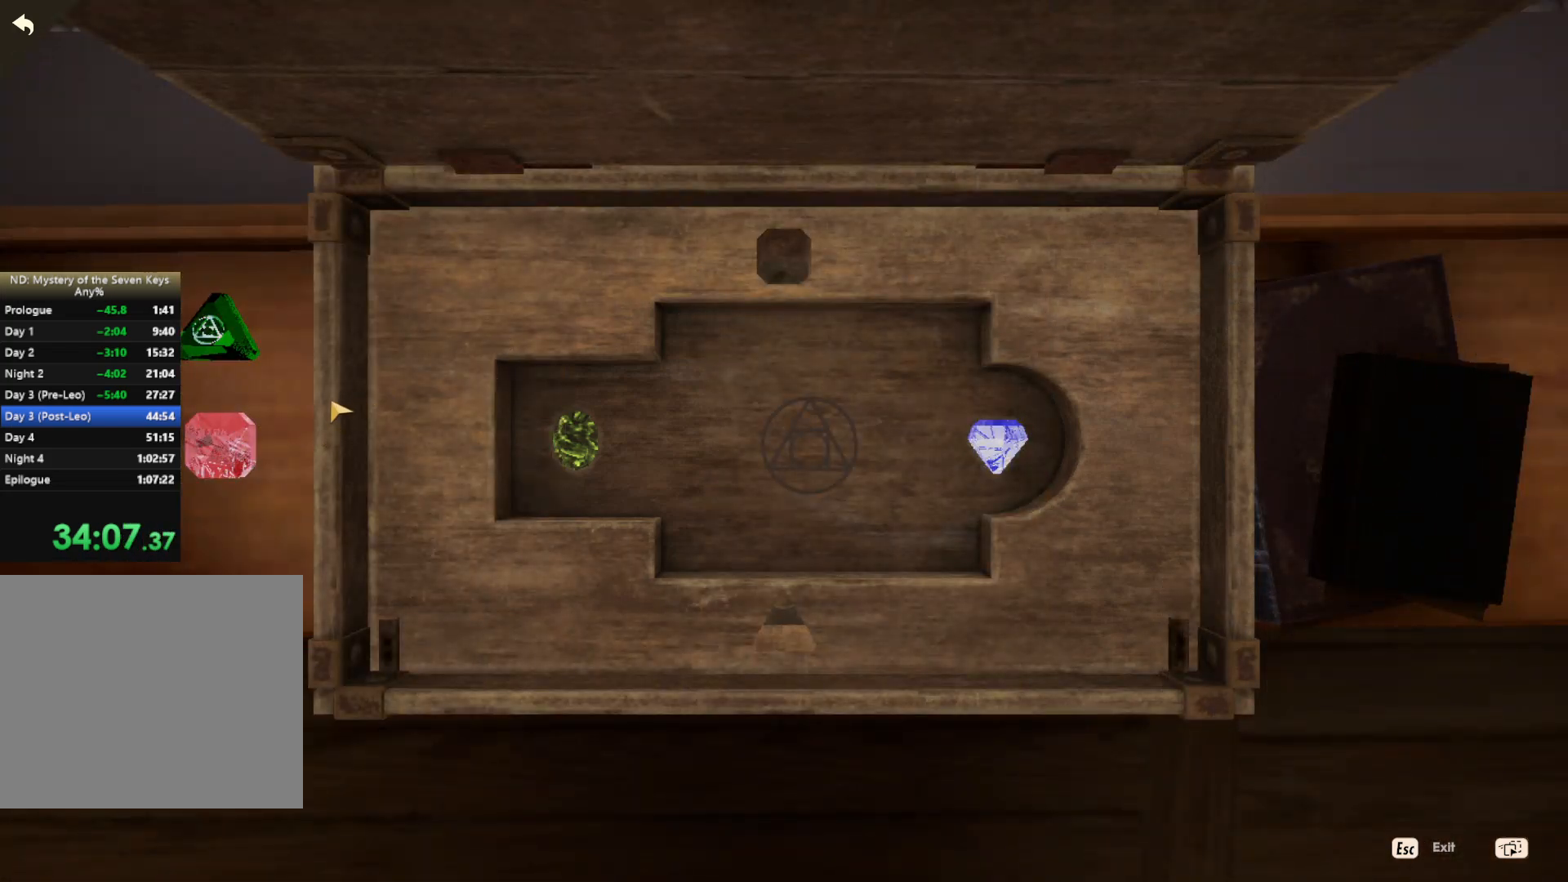
{"keys": [], "mouse": ["left"], "events": [[367, "mouse_left", "down"]]}
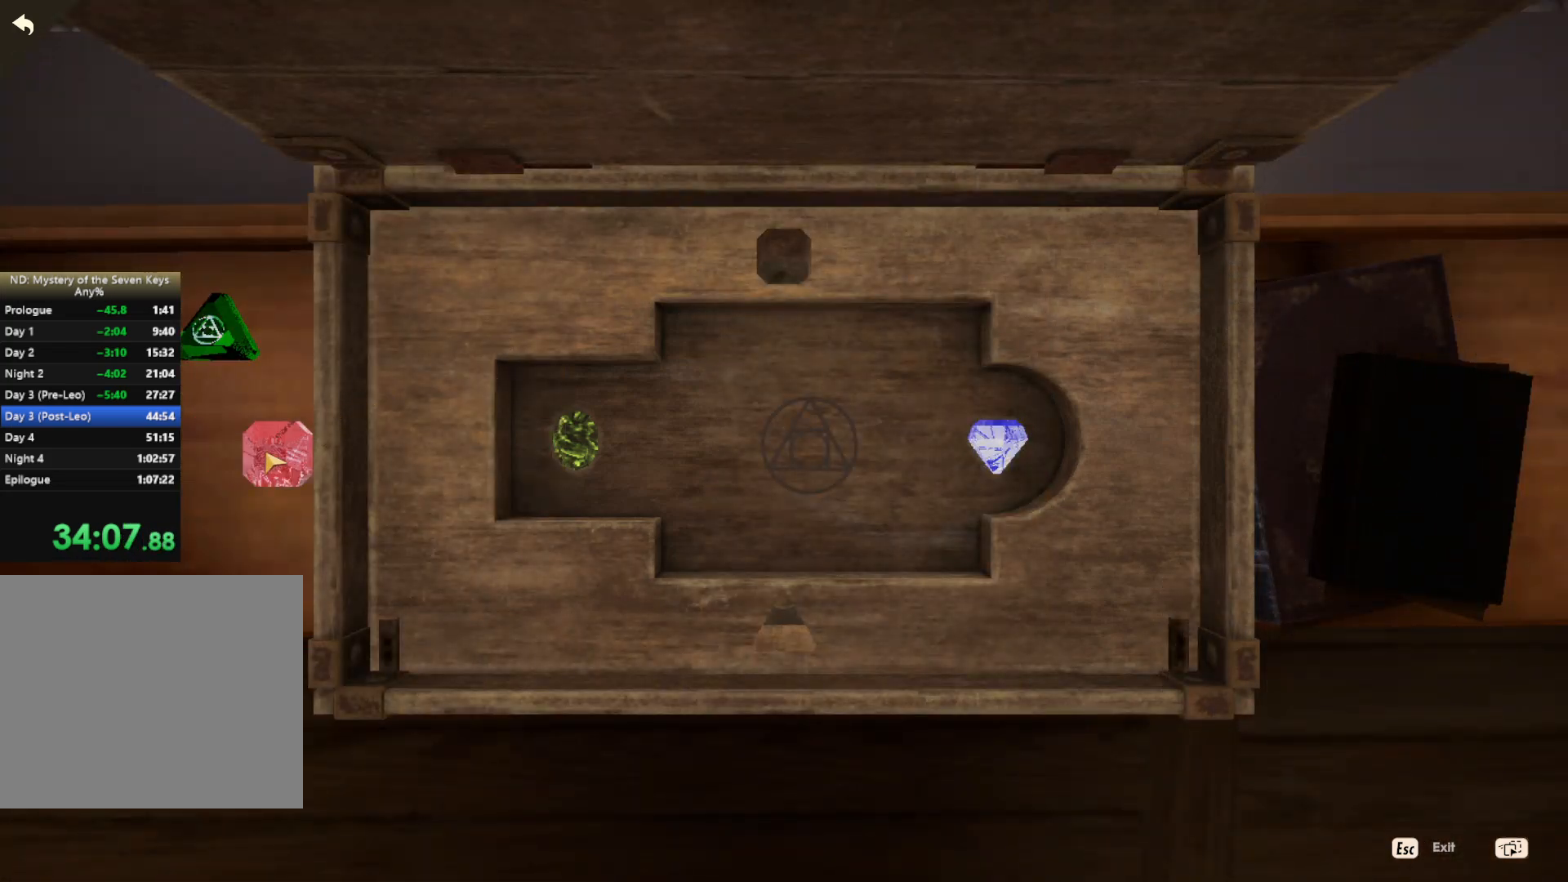
{"keys": [], "mouse": ["left"], "events": []}
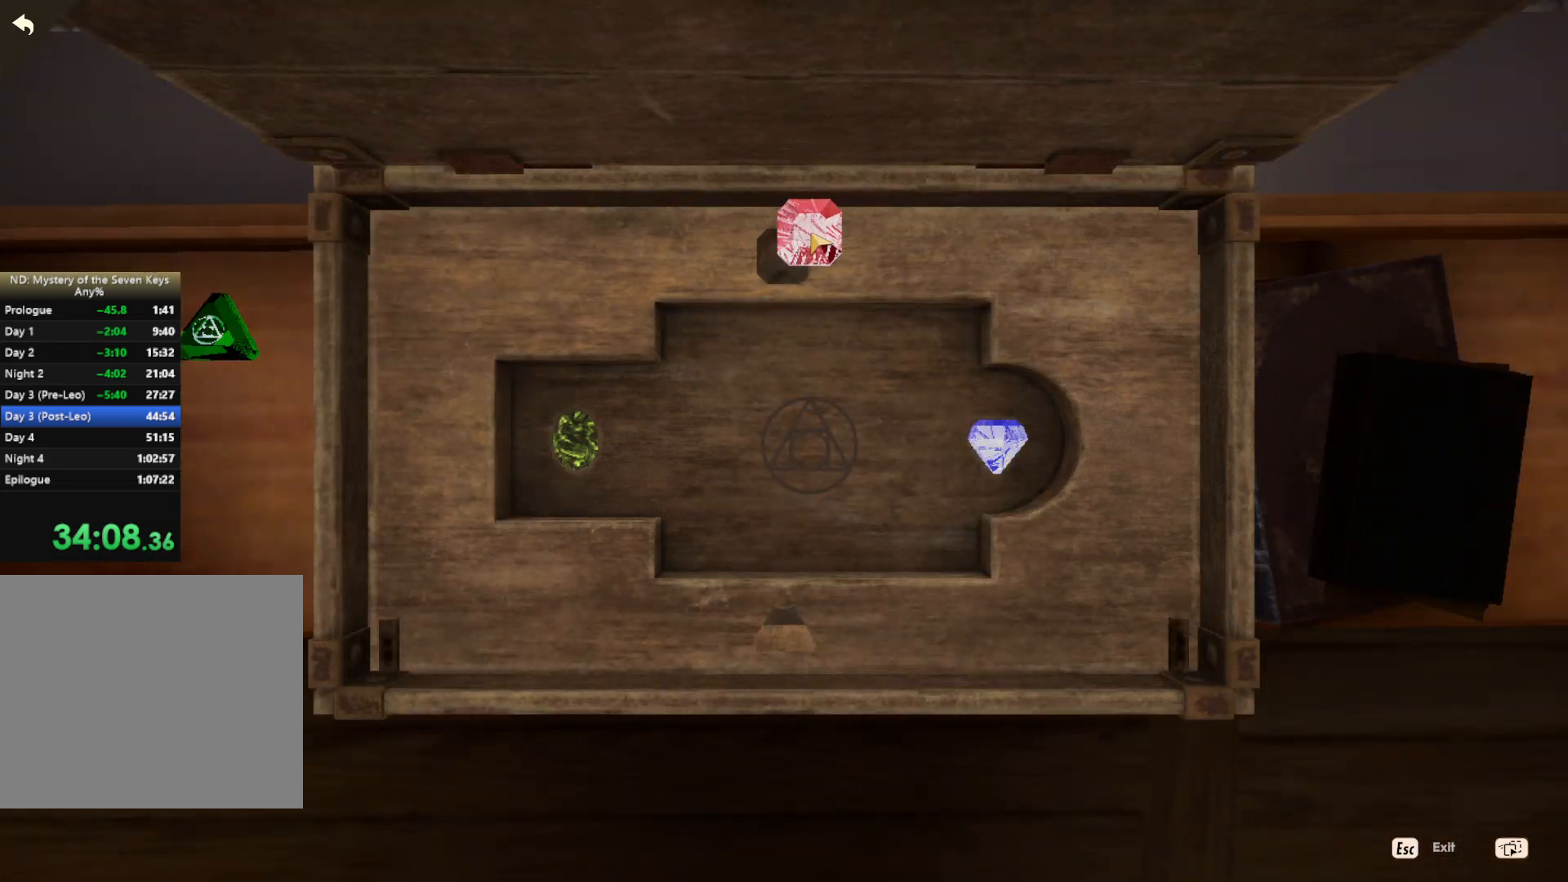
{"keys": [], "mouse": [], "events": [[184, "mouse_left", "up"]]}
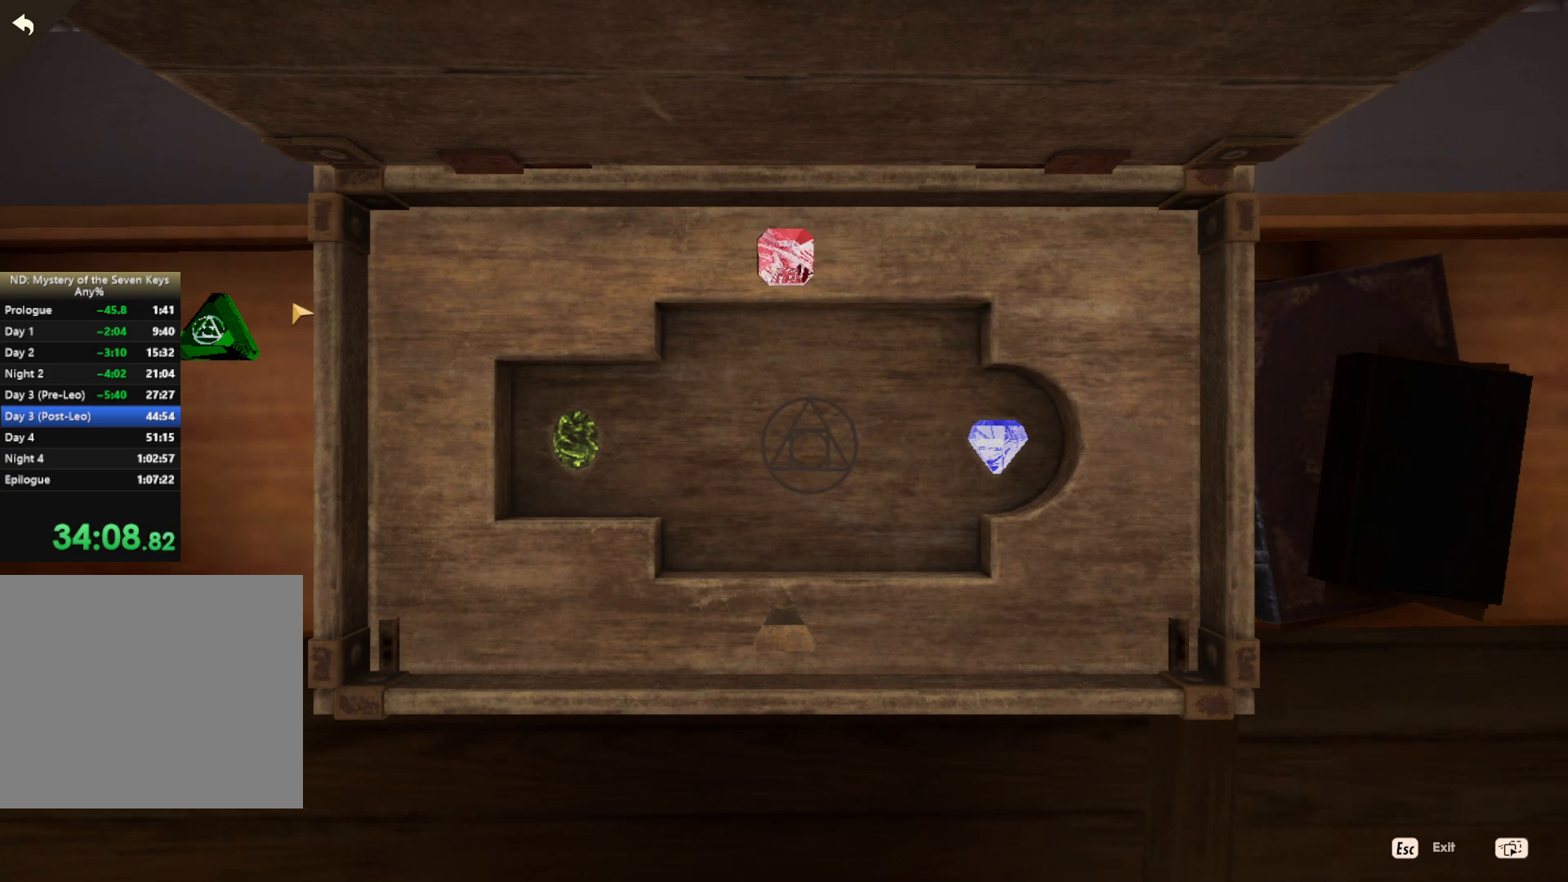
{"keys": [], "mouse": ["left"], "events": [[184, "mouse_left", "down"]]}
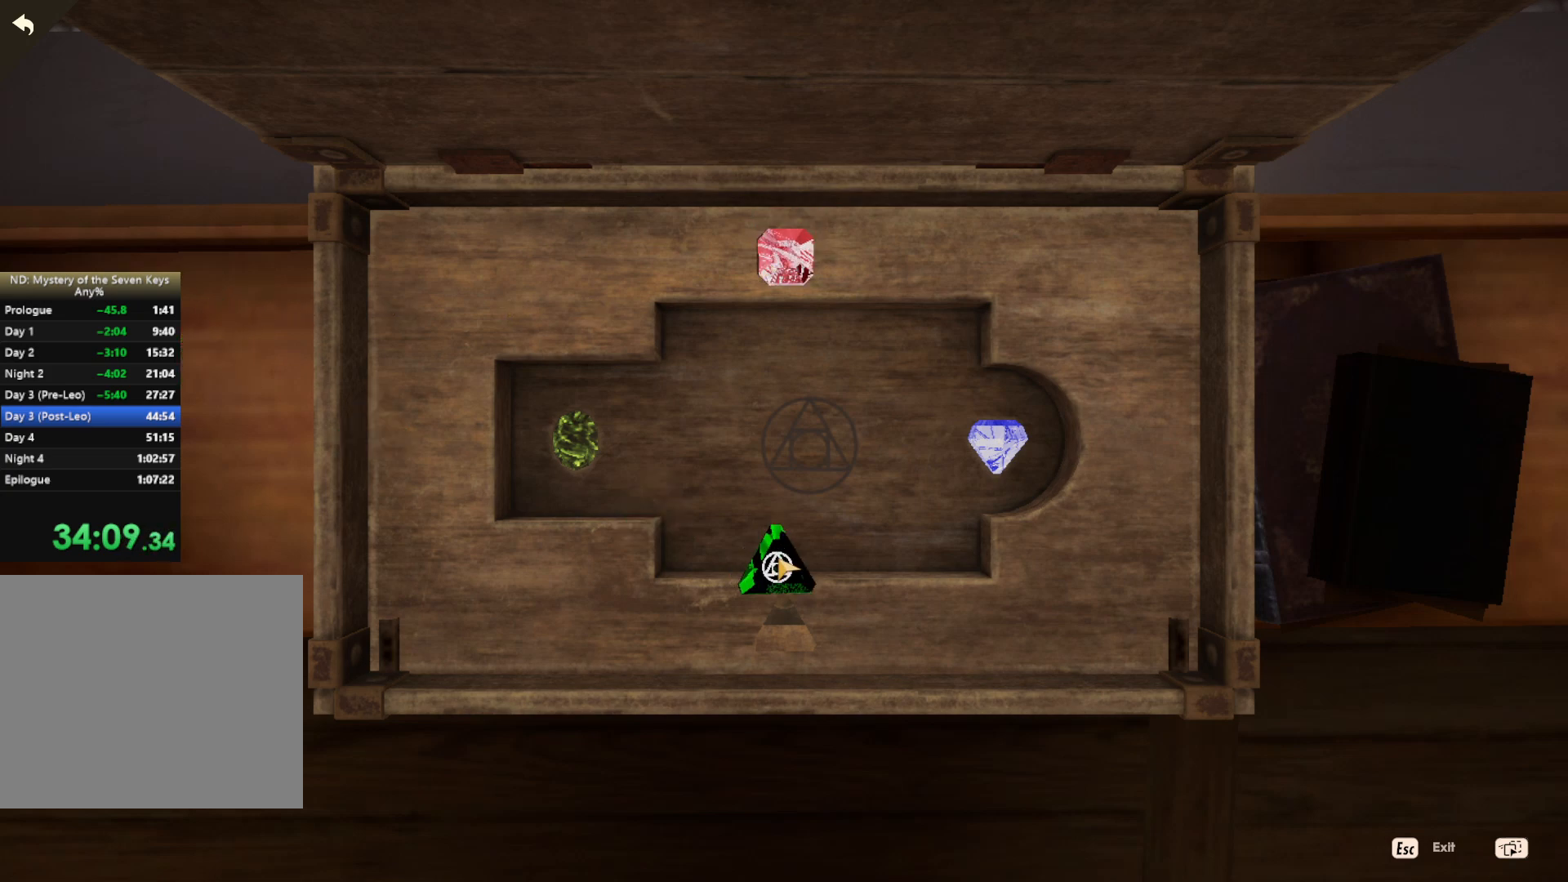
{"keys": [], "mouse": [], "events": [[417, "mouse_left", "up"]]}
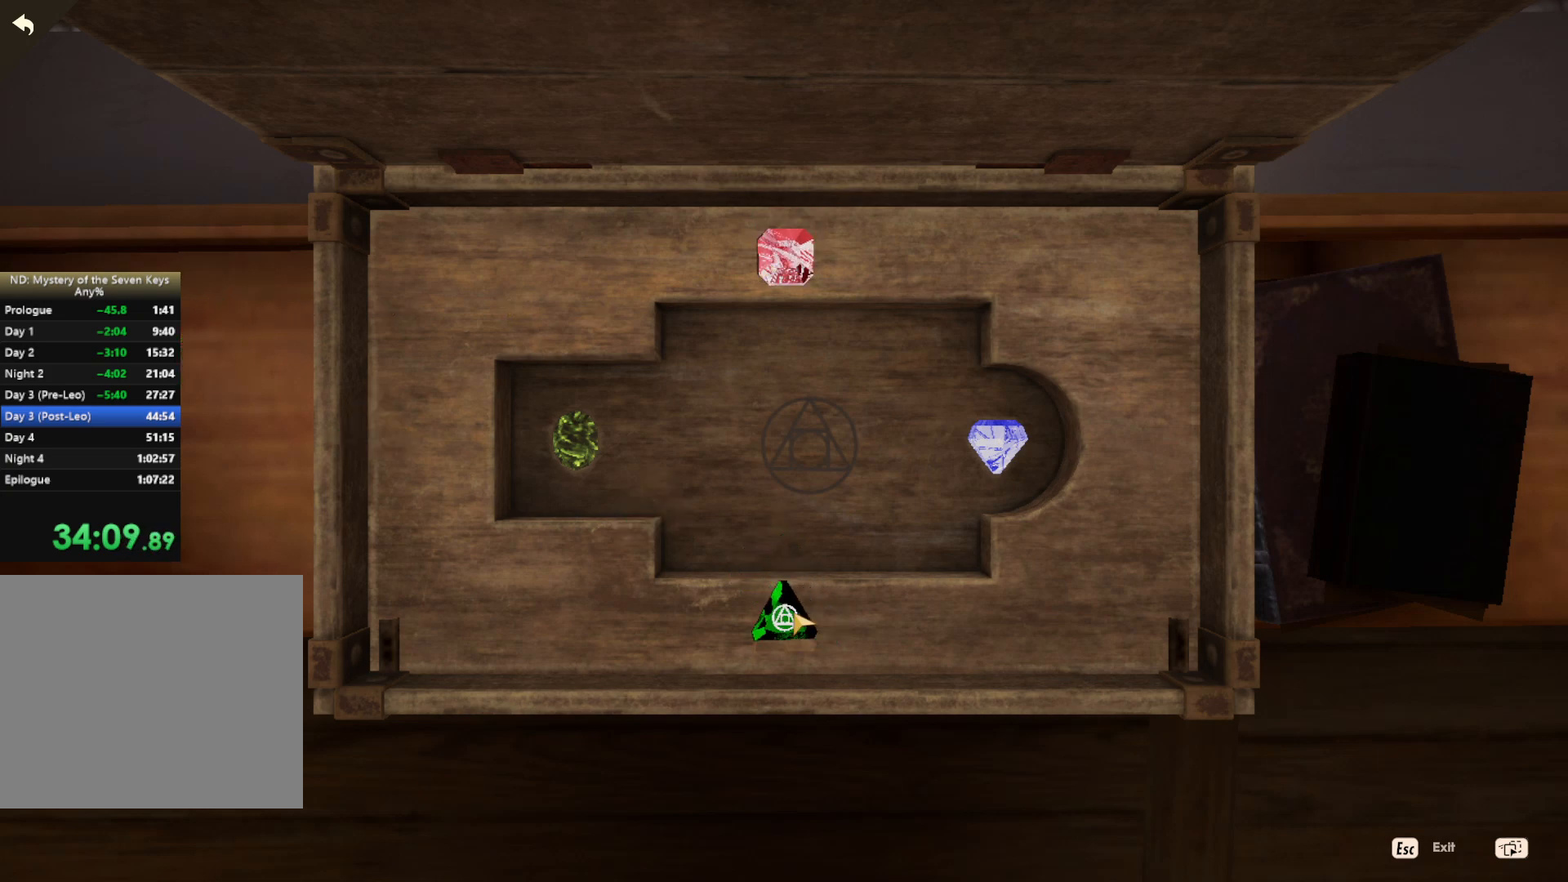
{"keys": [], "mouse": [], "events": []}
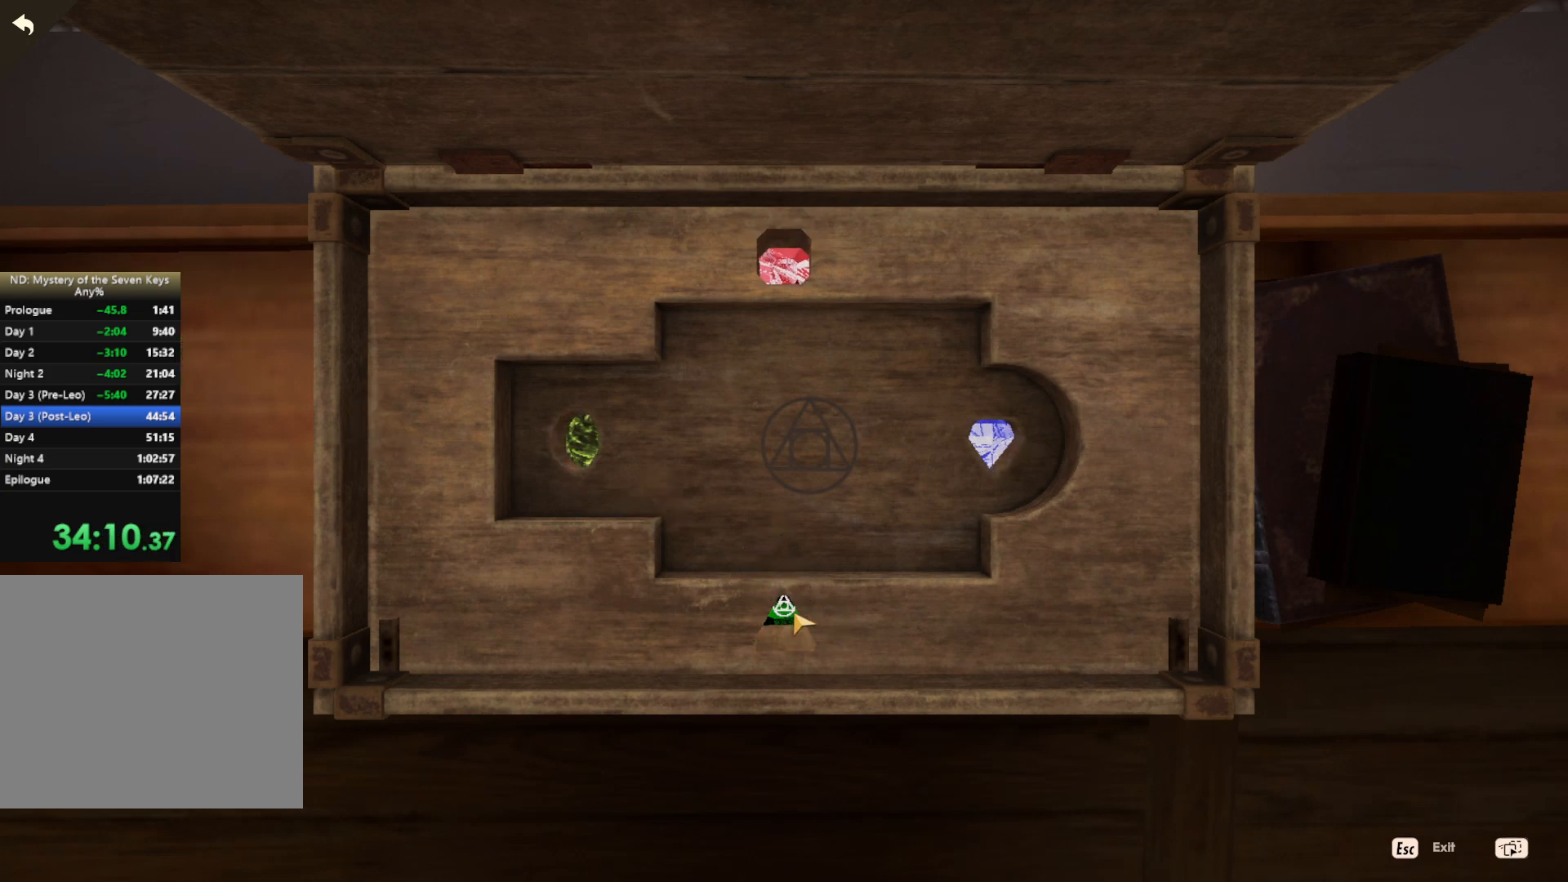
{"keys": [], "mouse": [], "events": []}
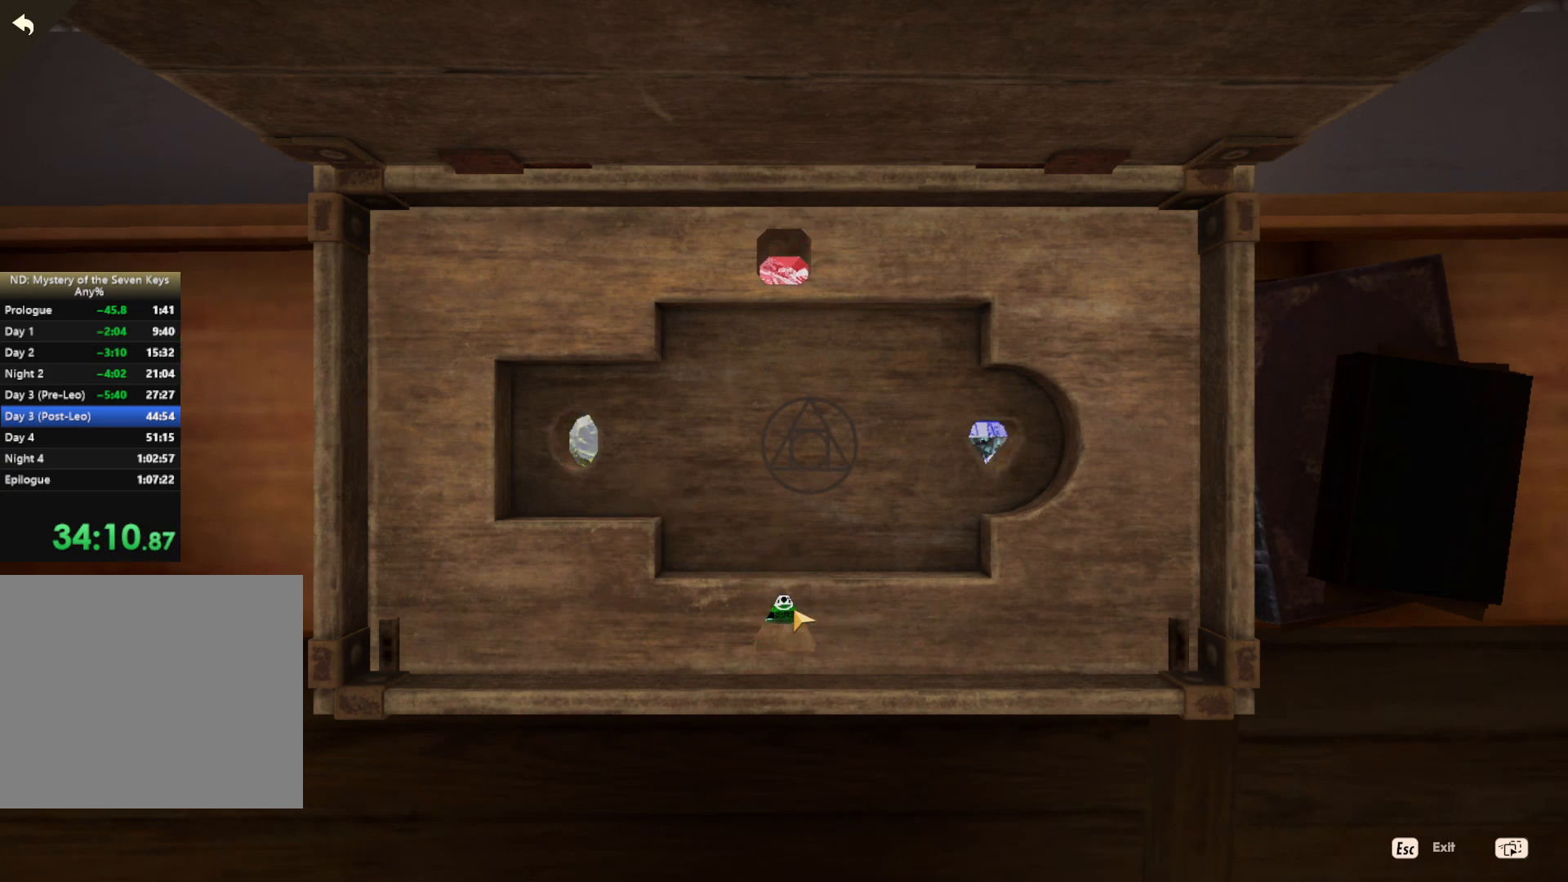
{"keys": [], "mouse": [], "events": []}
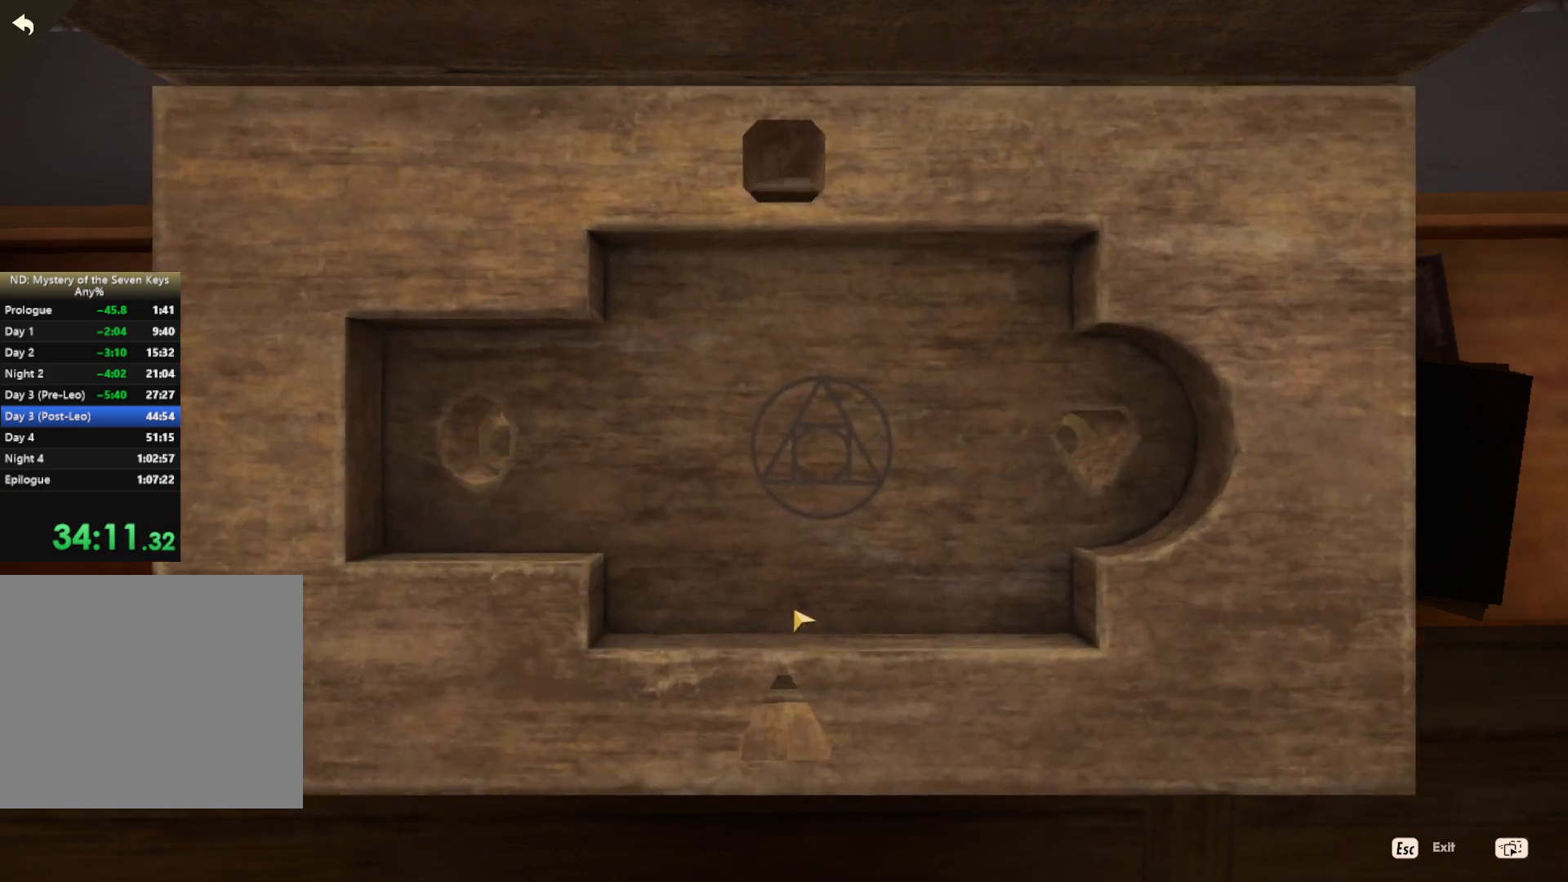
{"keys": [], "mouse": [], "events": []}
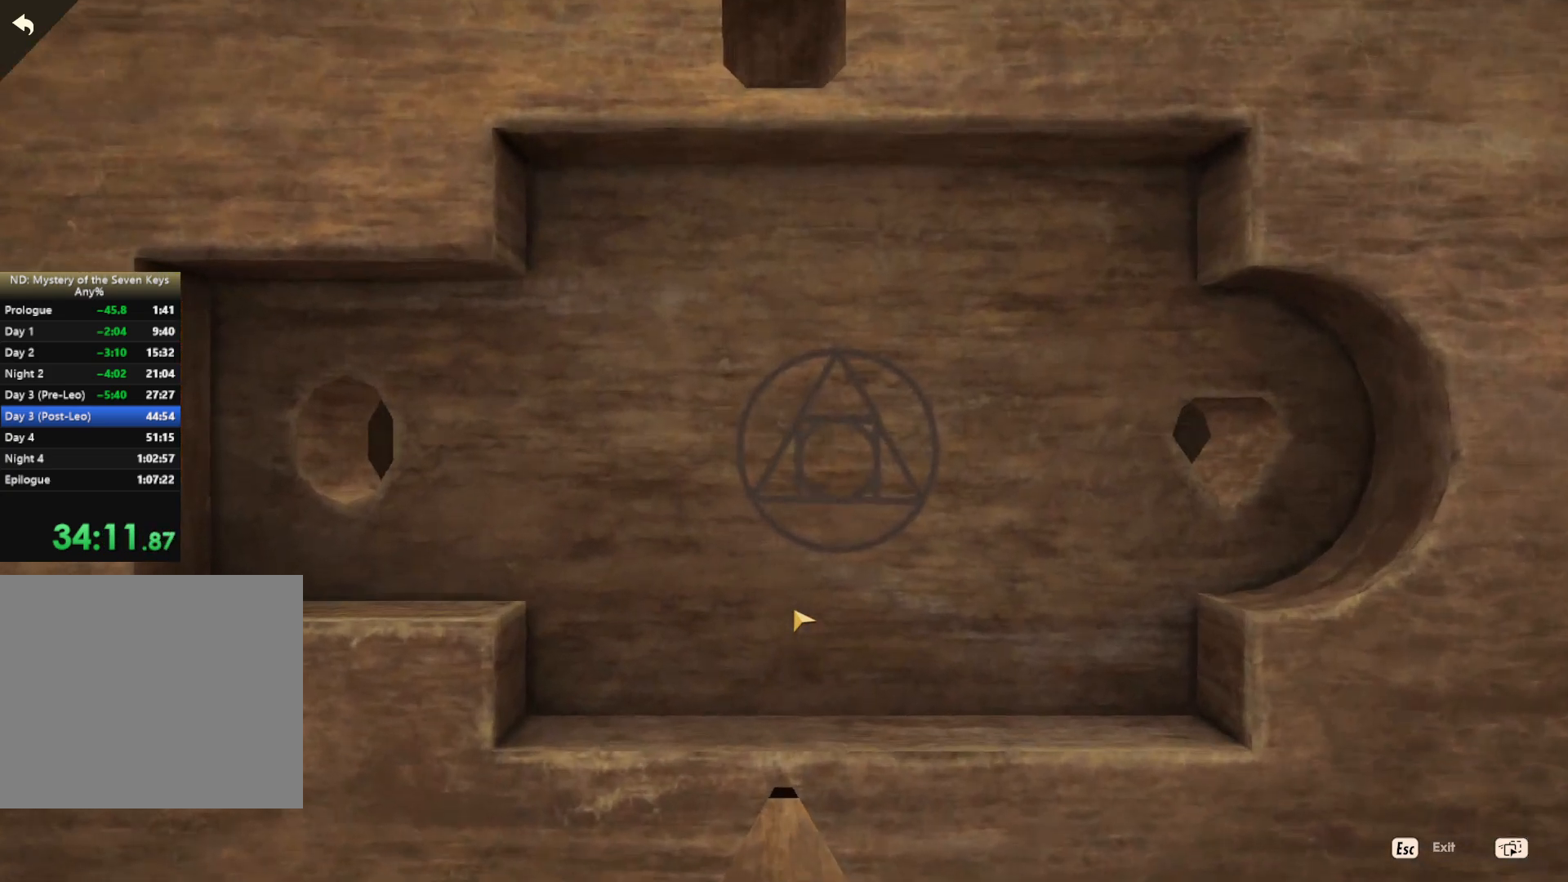
{"keys": [], "mouse": ["left"], "events": [[434, "mouse_left", "down"]]}
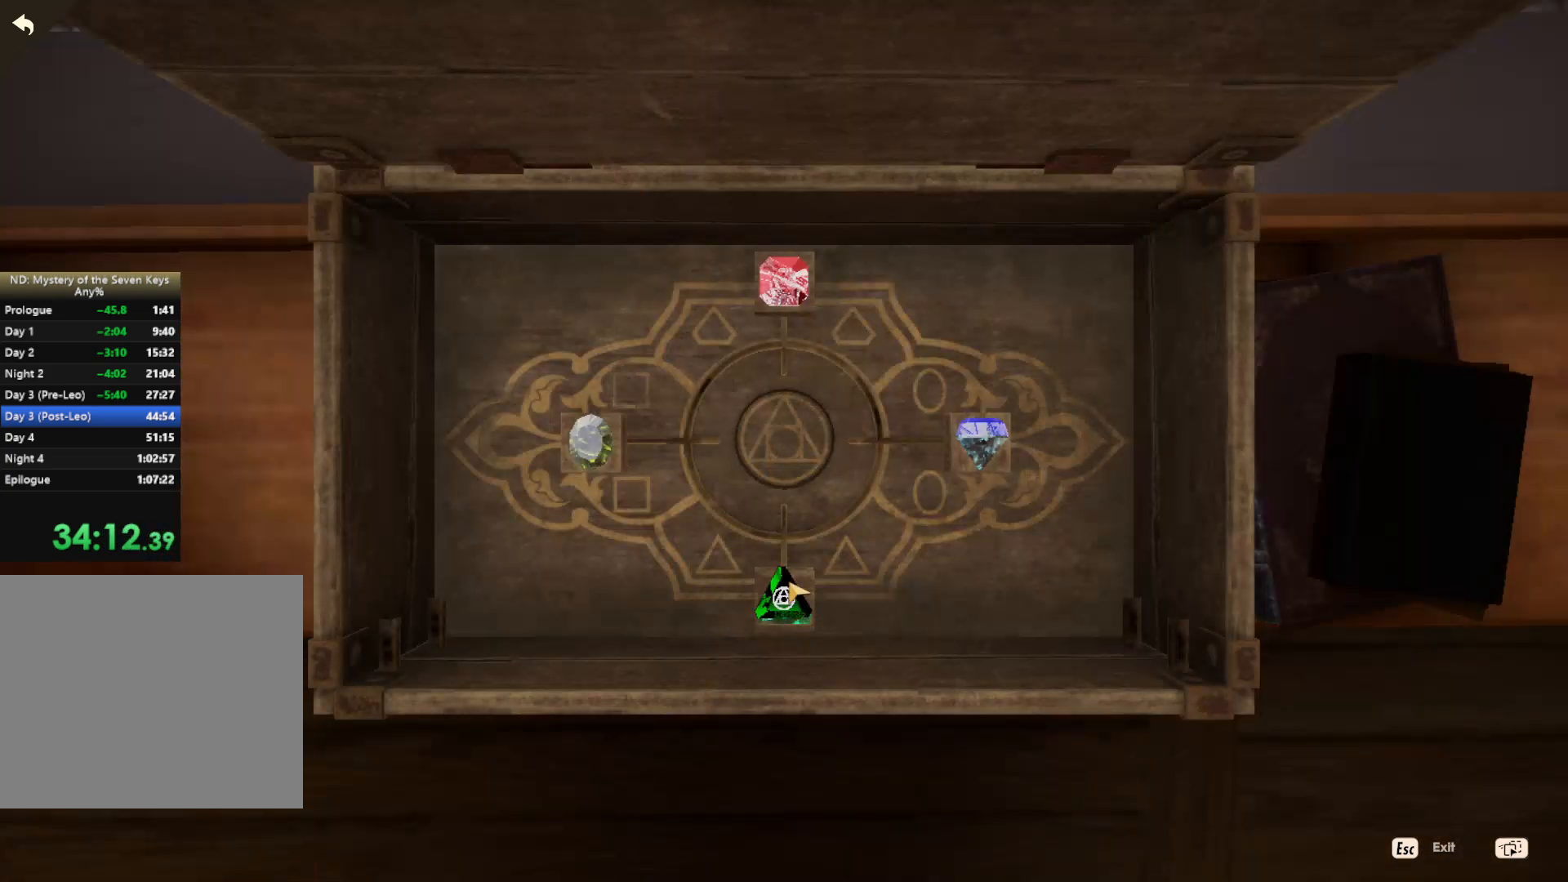
{"keys": [], "mouse": ["left"], "events": [[300, "mouse_left", "up"], [467, "mouse_left", "down"]]}
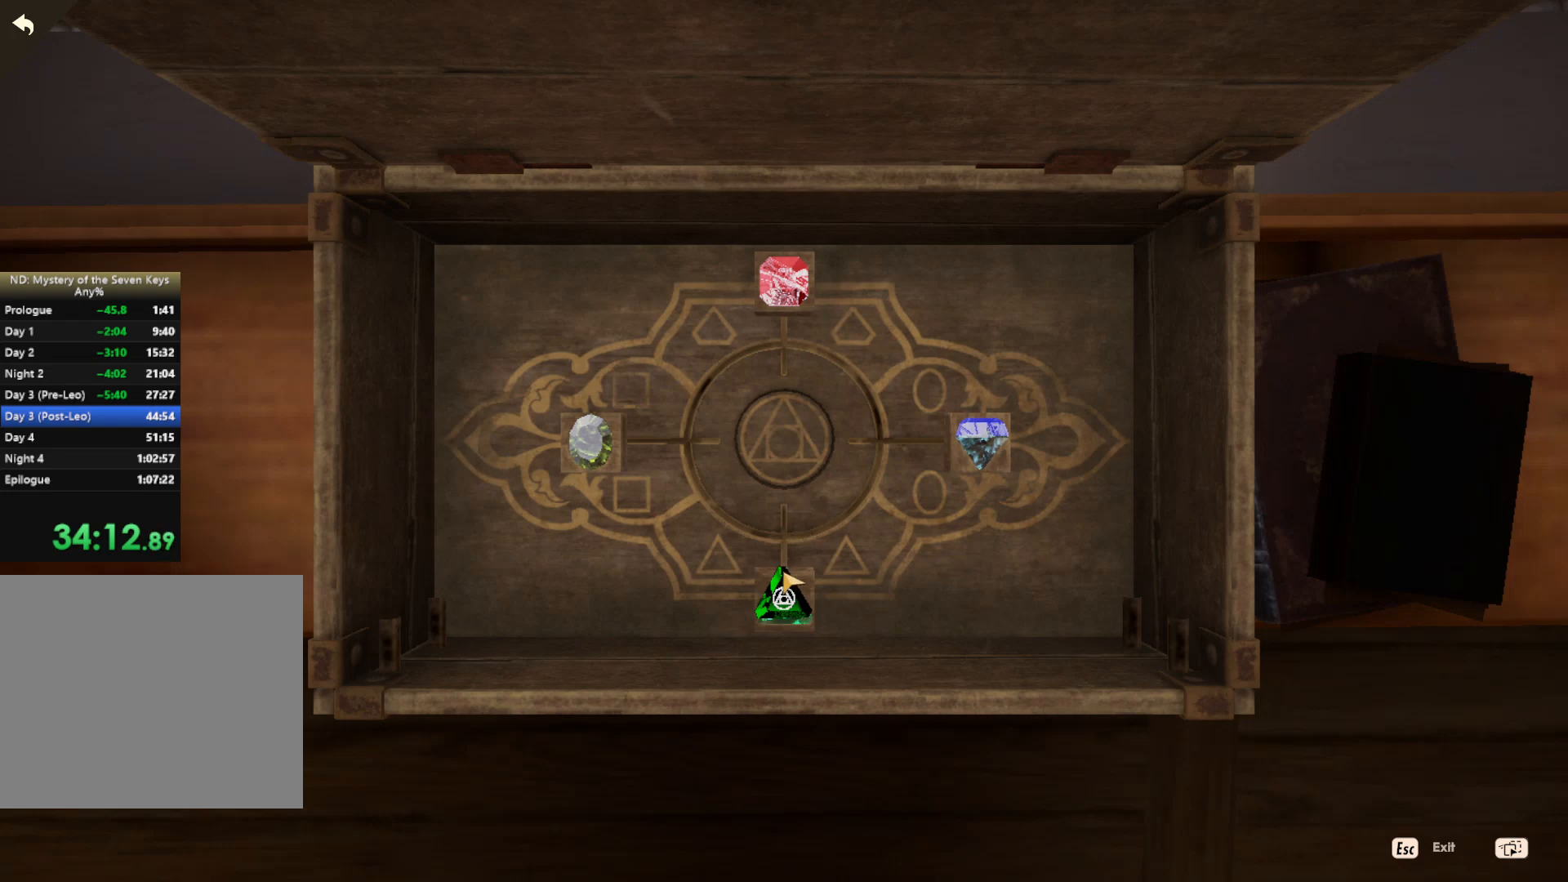
{"keys": [], "mouse": [], "events": [[334, "mouse_left", "up"]]}
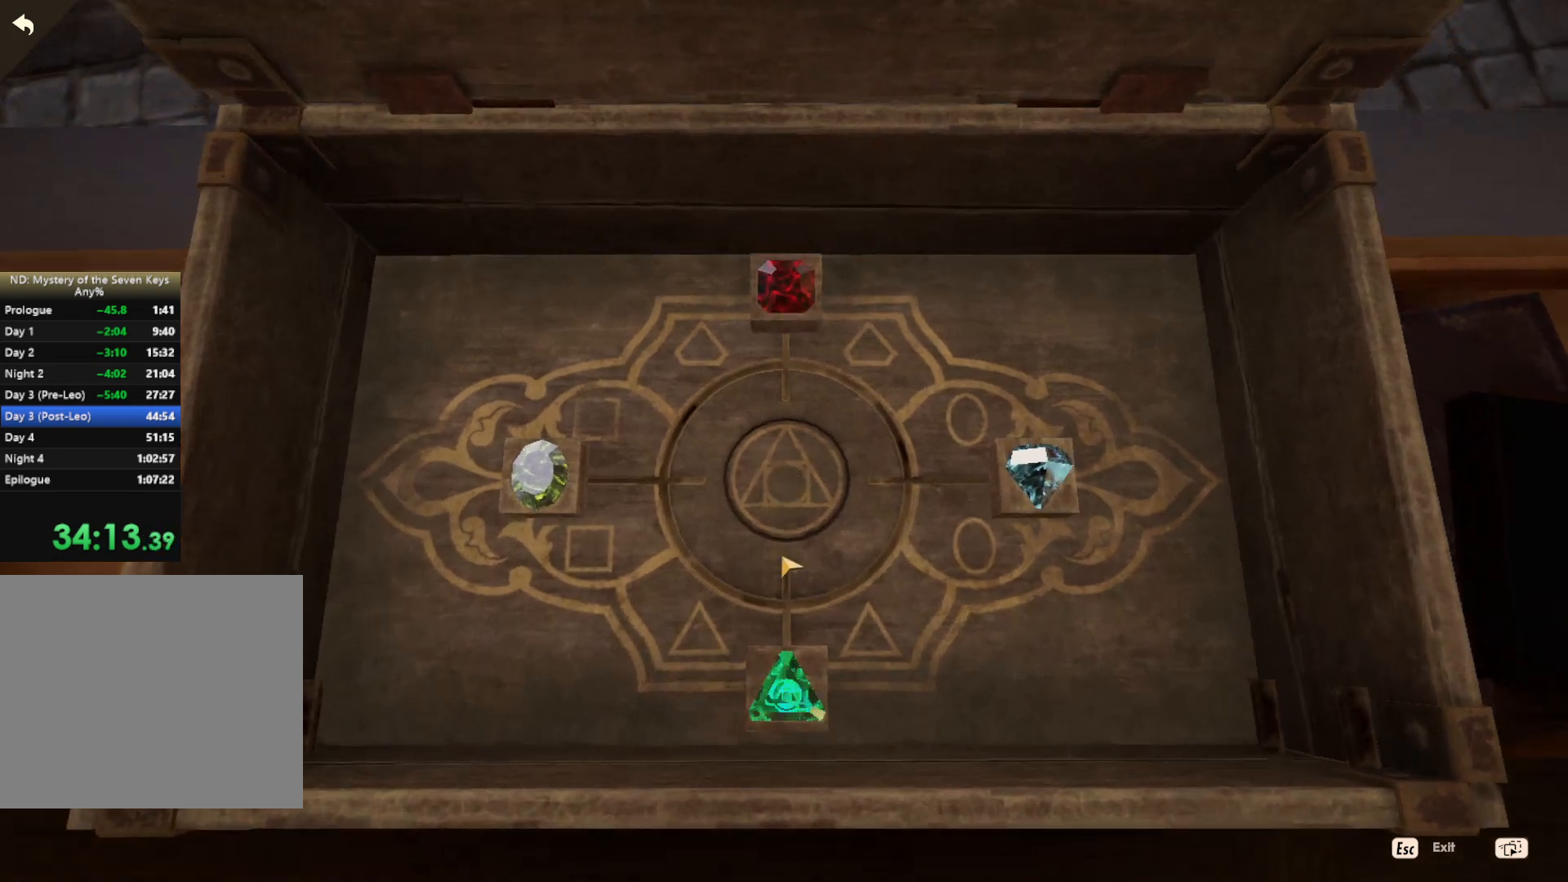
{"keys": [], "mouse": ["left"], "events": [[300, "mouse_left", "down"]]}
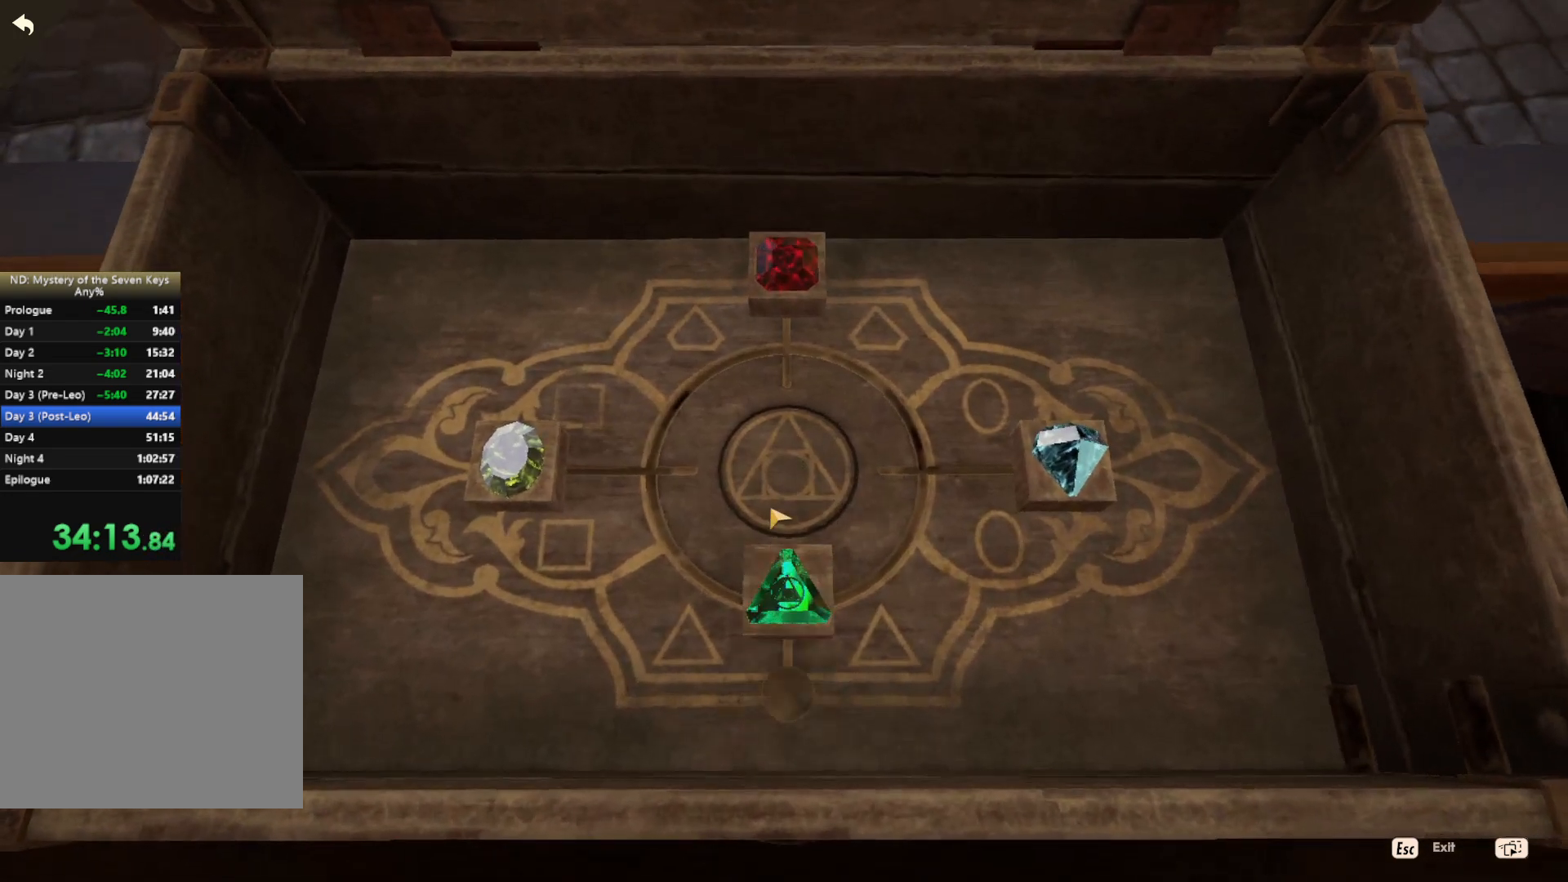
{"keys": [], "mouse": ["left"], "events": [[67, "mouse_left", "up"], [384, "mouse_left", "down"]]}